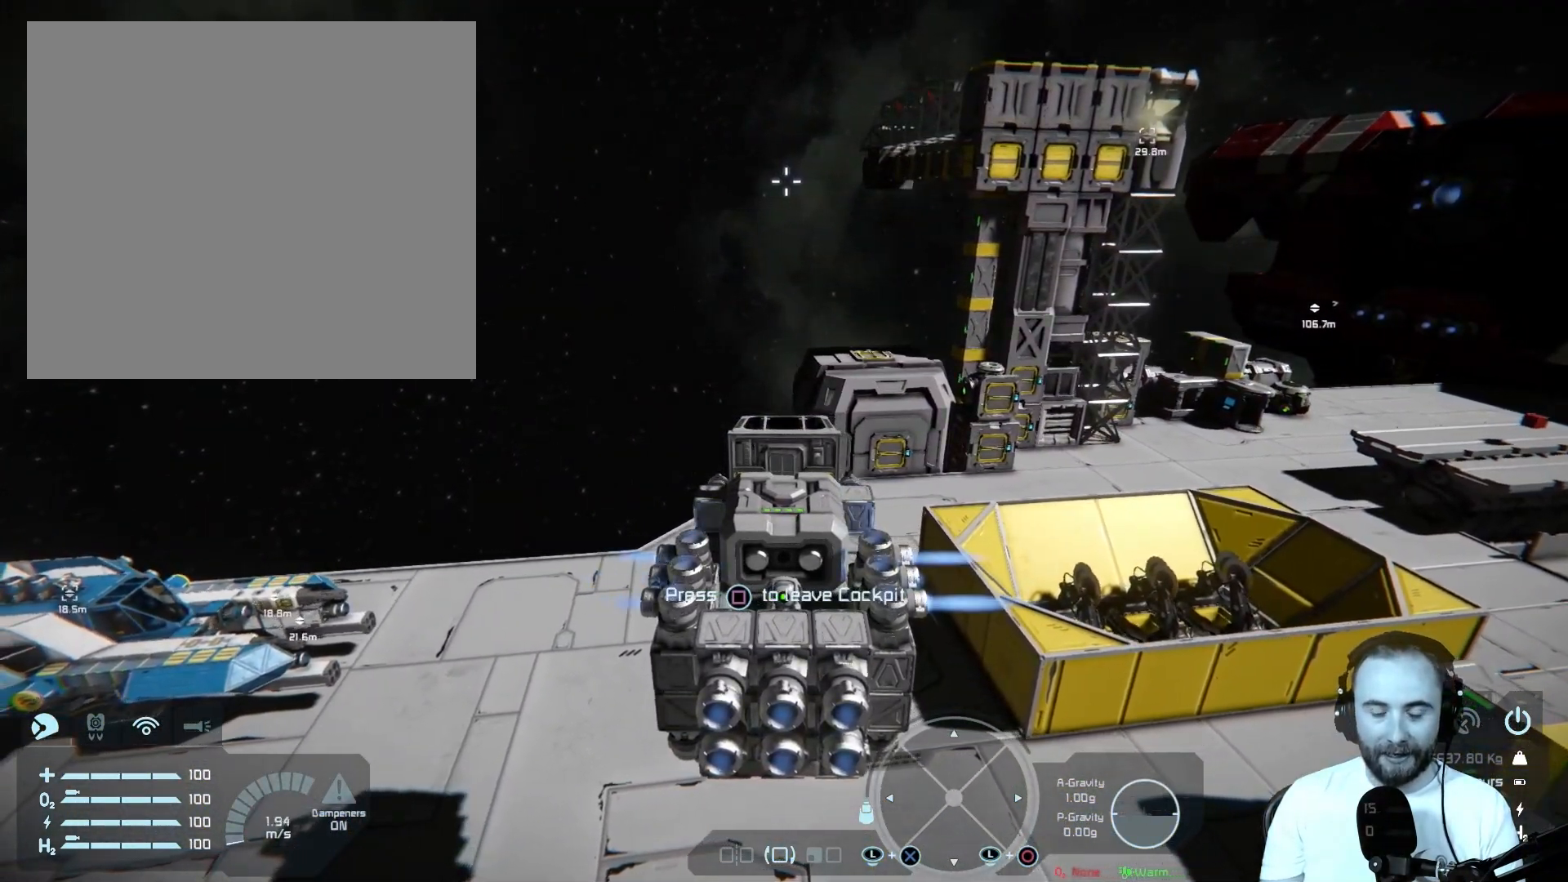
Gameplay with a controller (PlayStation layout); each line is a JSON object with the inputs held at the frame after it. "events" lists button and stick changes between this image and that frame as [ms after this image, input, new state], when the widget could be followed in between.
{"buttons": [], "left_stick": "center", "right_stick": "left", "events": [[167, "right_stick", "left"]]}
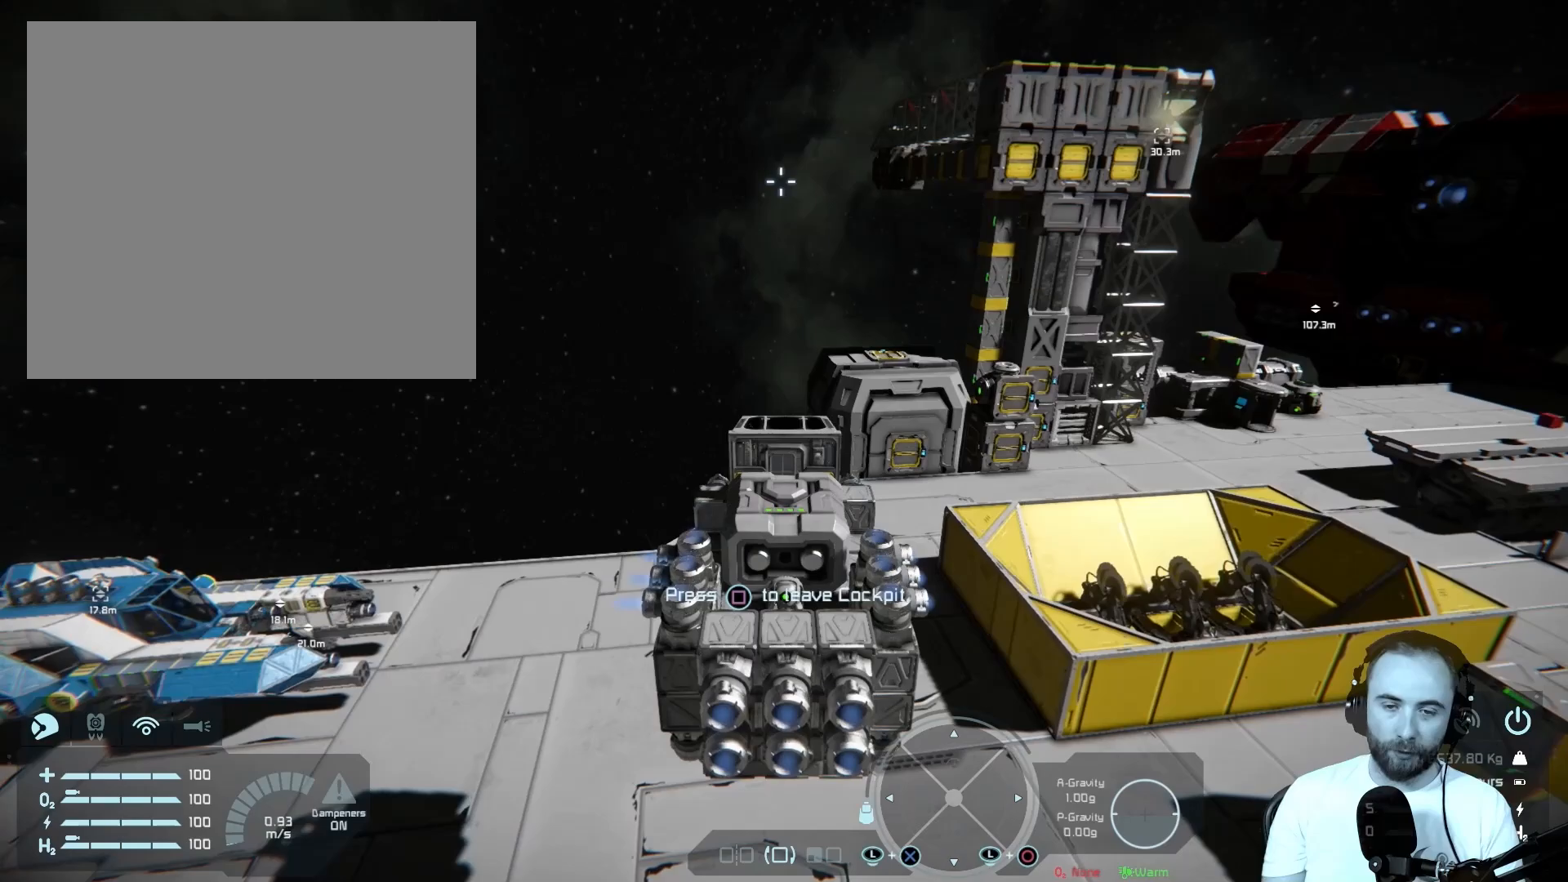
{"buttons": [], "left_stick": "center", "right_stick": "center", "events": [[350, "right_stick", "center"]]}
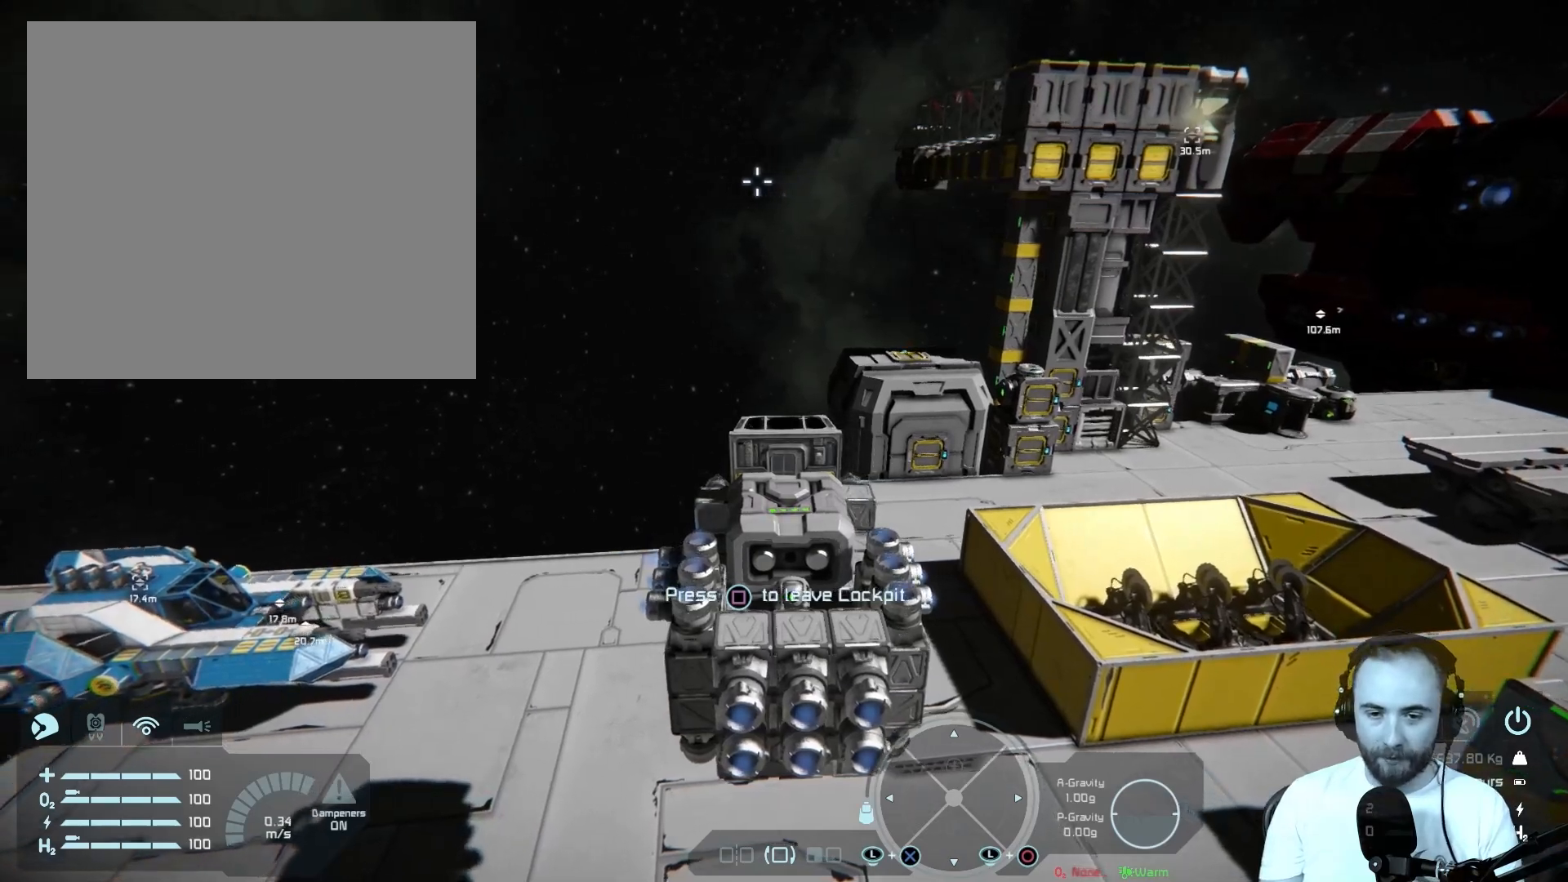
{"buttons": [], "left_stick": "center", "right_stick": "center", "events": []}
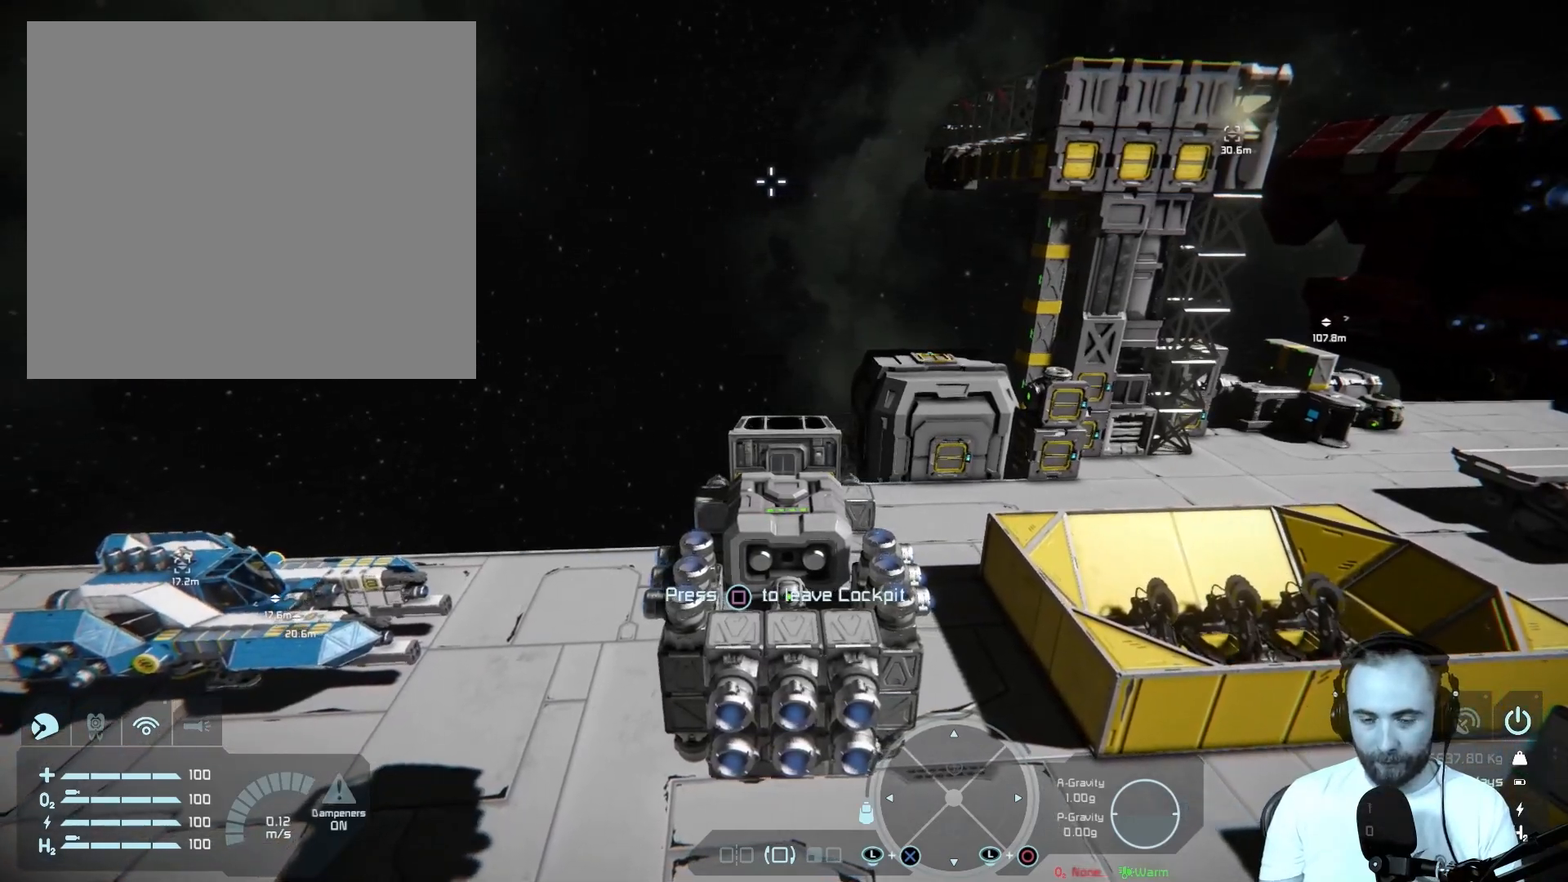
{"buttons": [], "left_stick": "center", "right_stick": "center", "events": []}
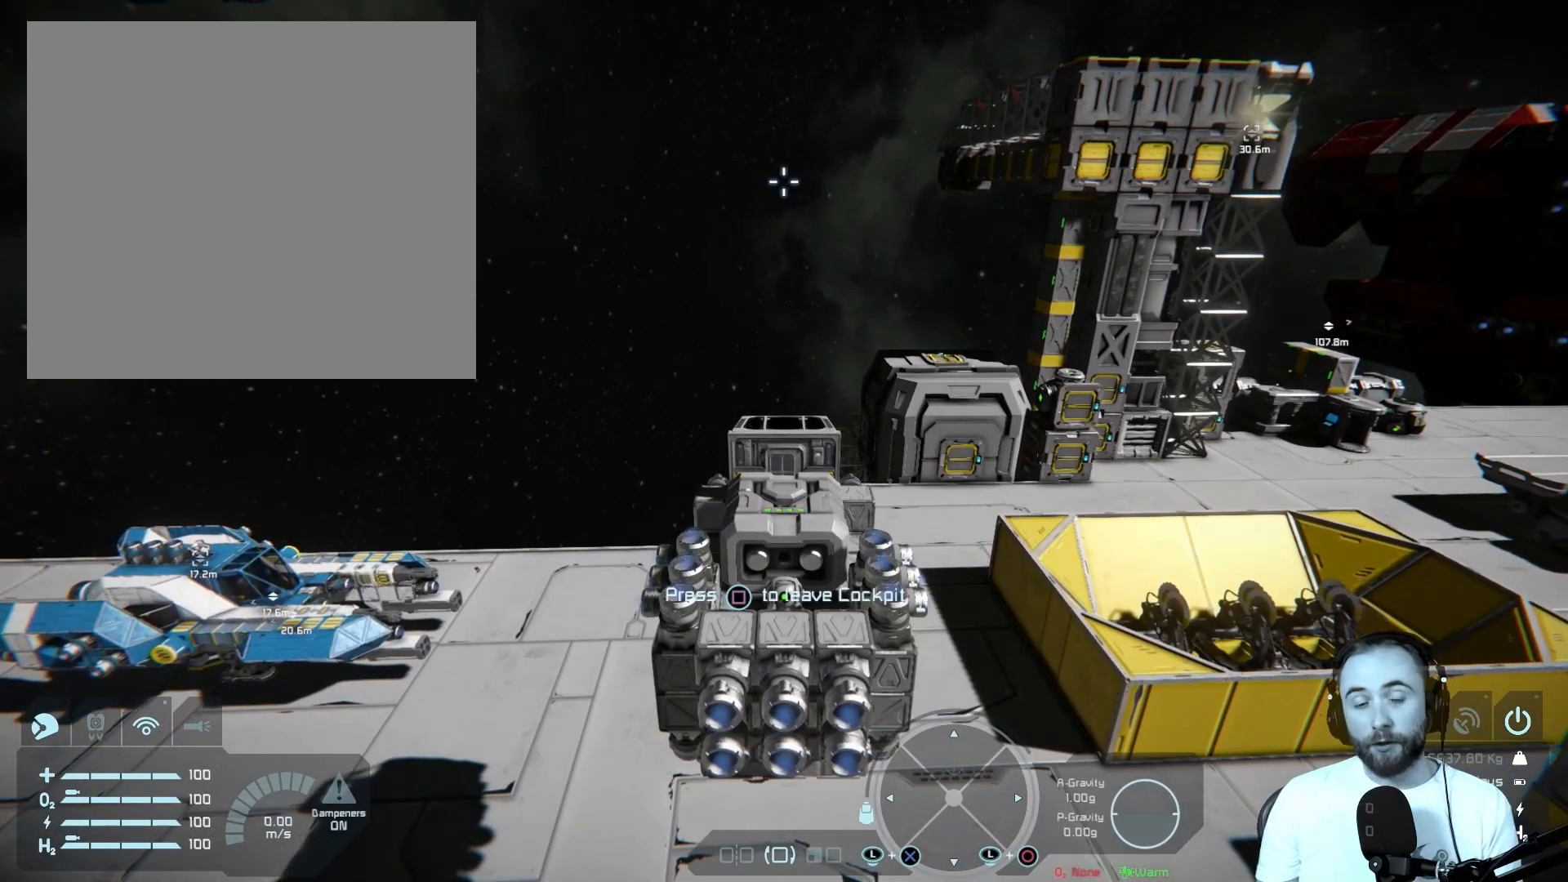
{"buttons": [], "left_stick": "up", "right_stick": "left", "events": [[183, "right_stick", "left"], [333, "left_stick", "up"]]}
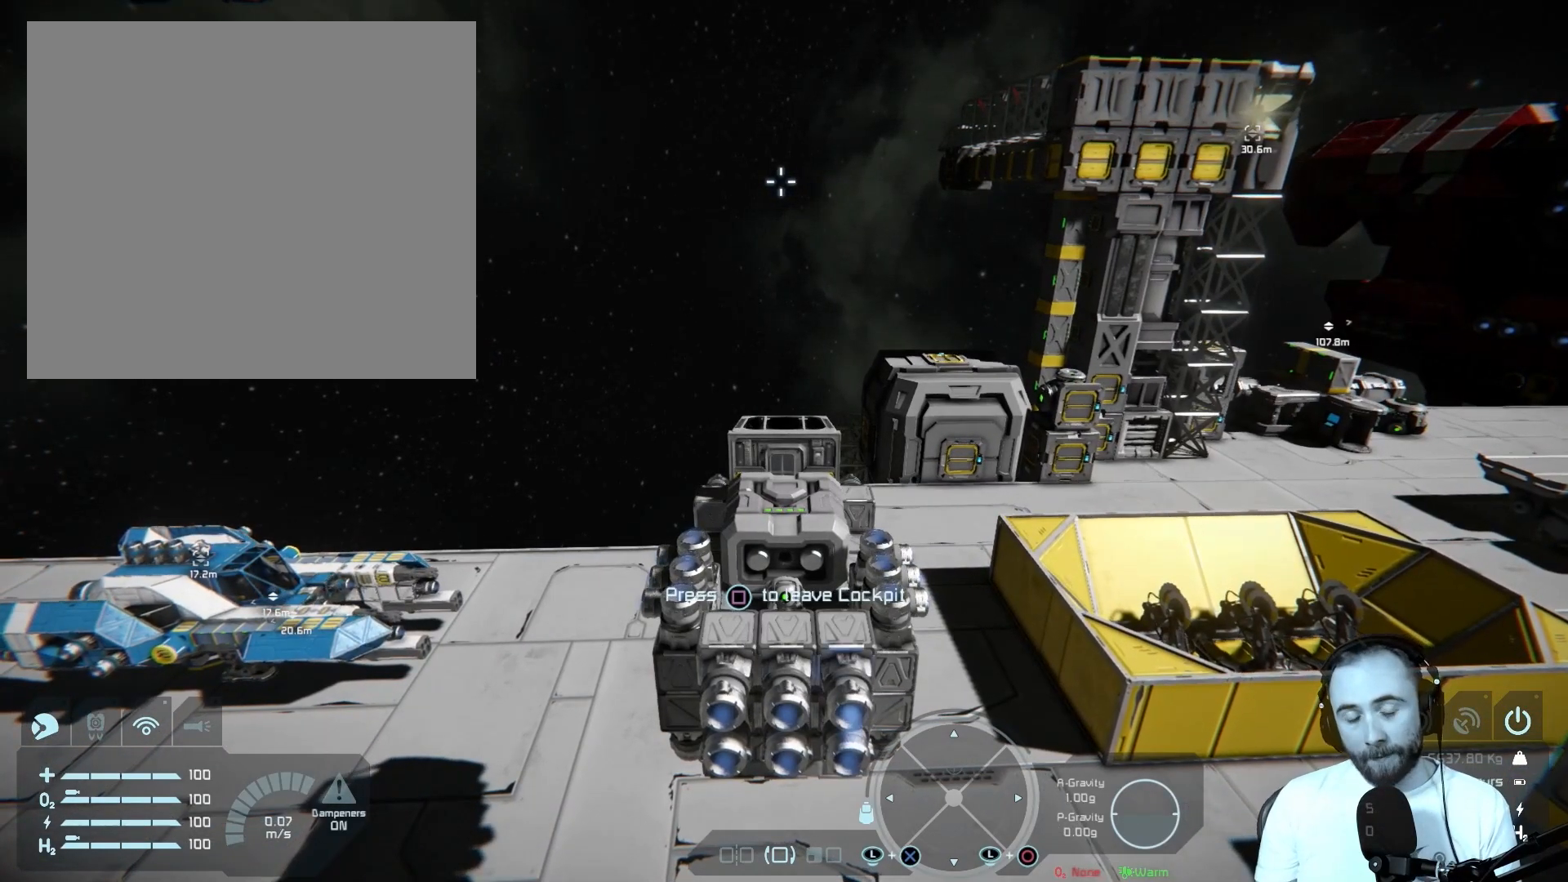
{"buttons": [], "left_stick": "up", "right_stick": "left", "events": []}
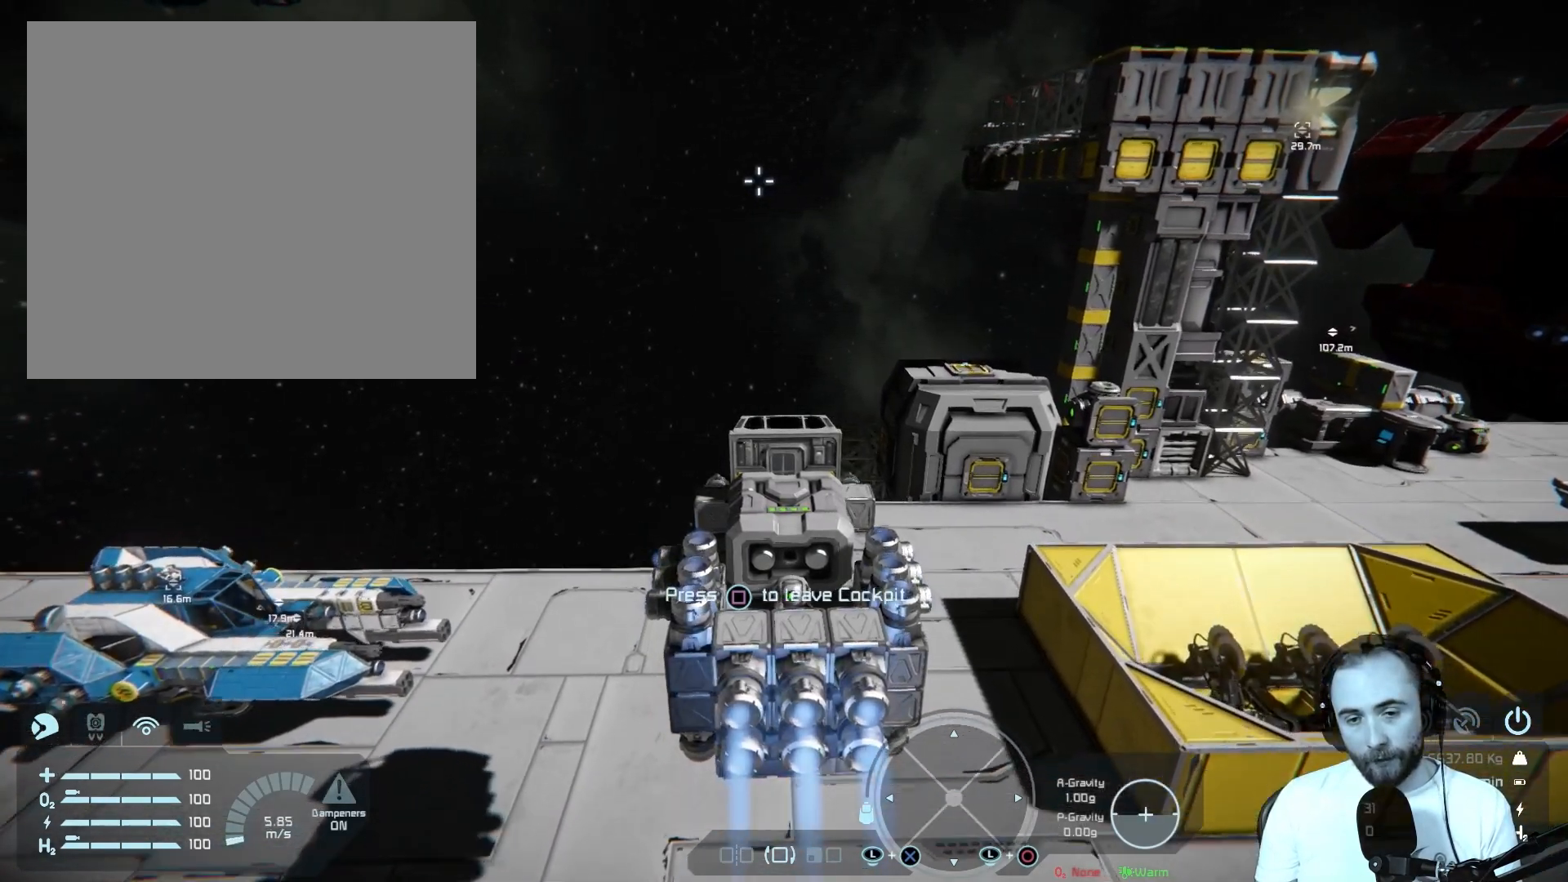
{"buttons": [], "left_stick": "up", "right_stick": "left", "events": []}
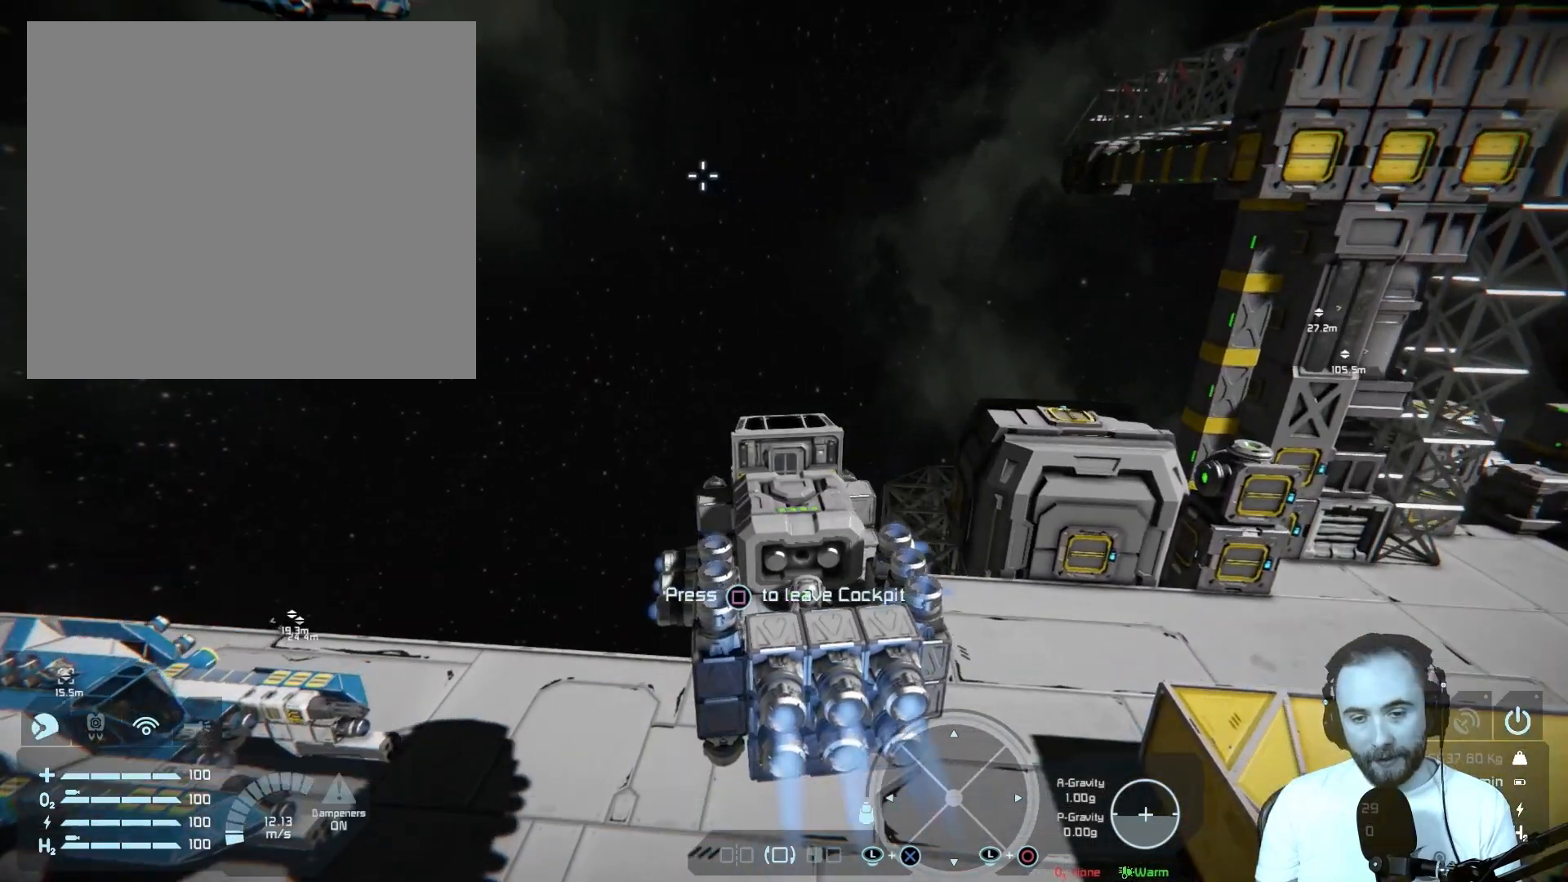
{"buttons": [], "left_stick": "up", "right_stick": "left", "events": []}
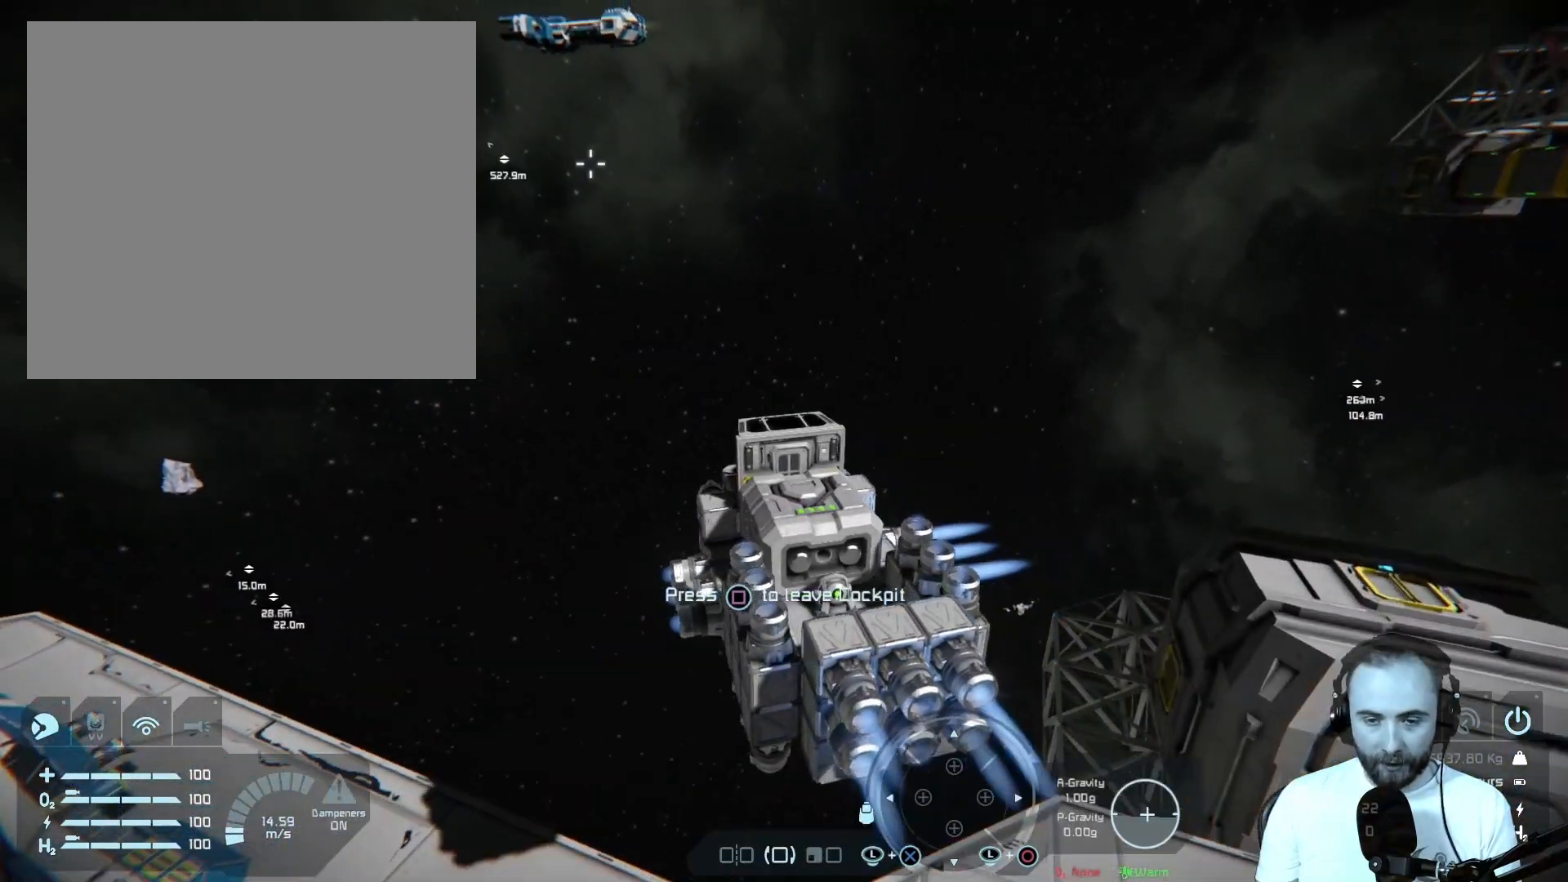
{"buttons": [], "left_stick": "center", "right_stick": "left", "events": [[50, "left_stick", "center"]]}
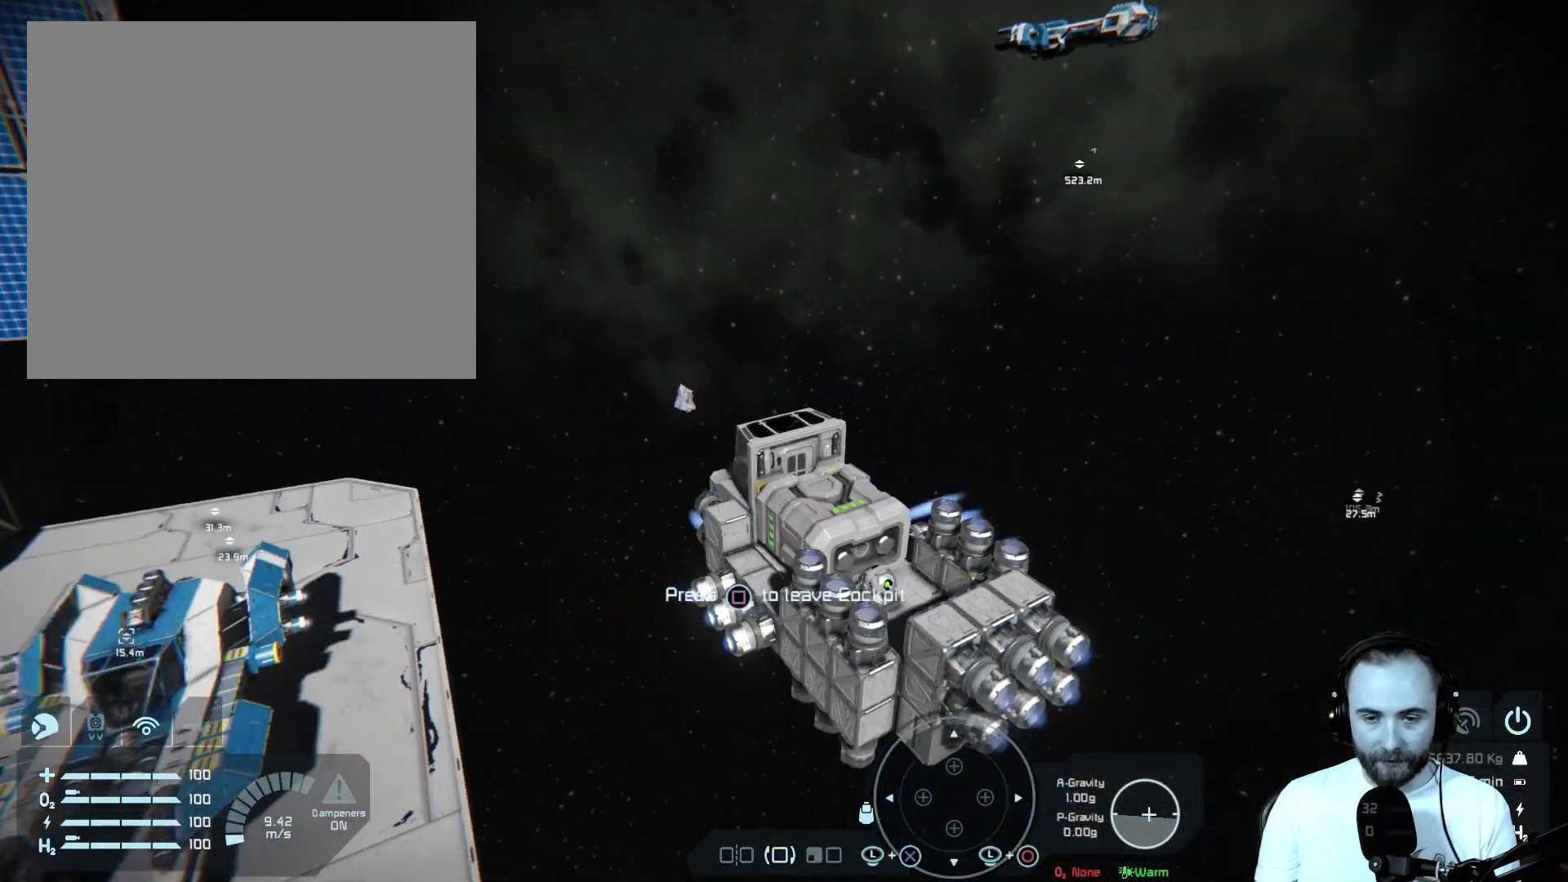
{"buttons": [], "left_stick": "center", "right_stick": "center", "events": [[433, "right_stick", "center"]]}
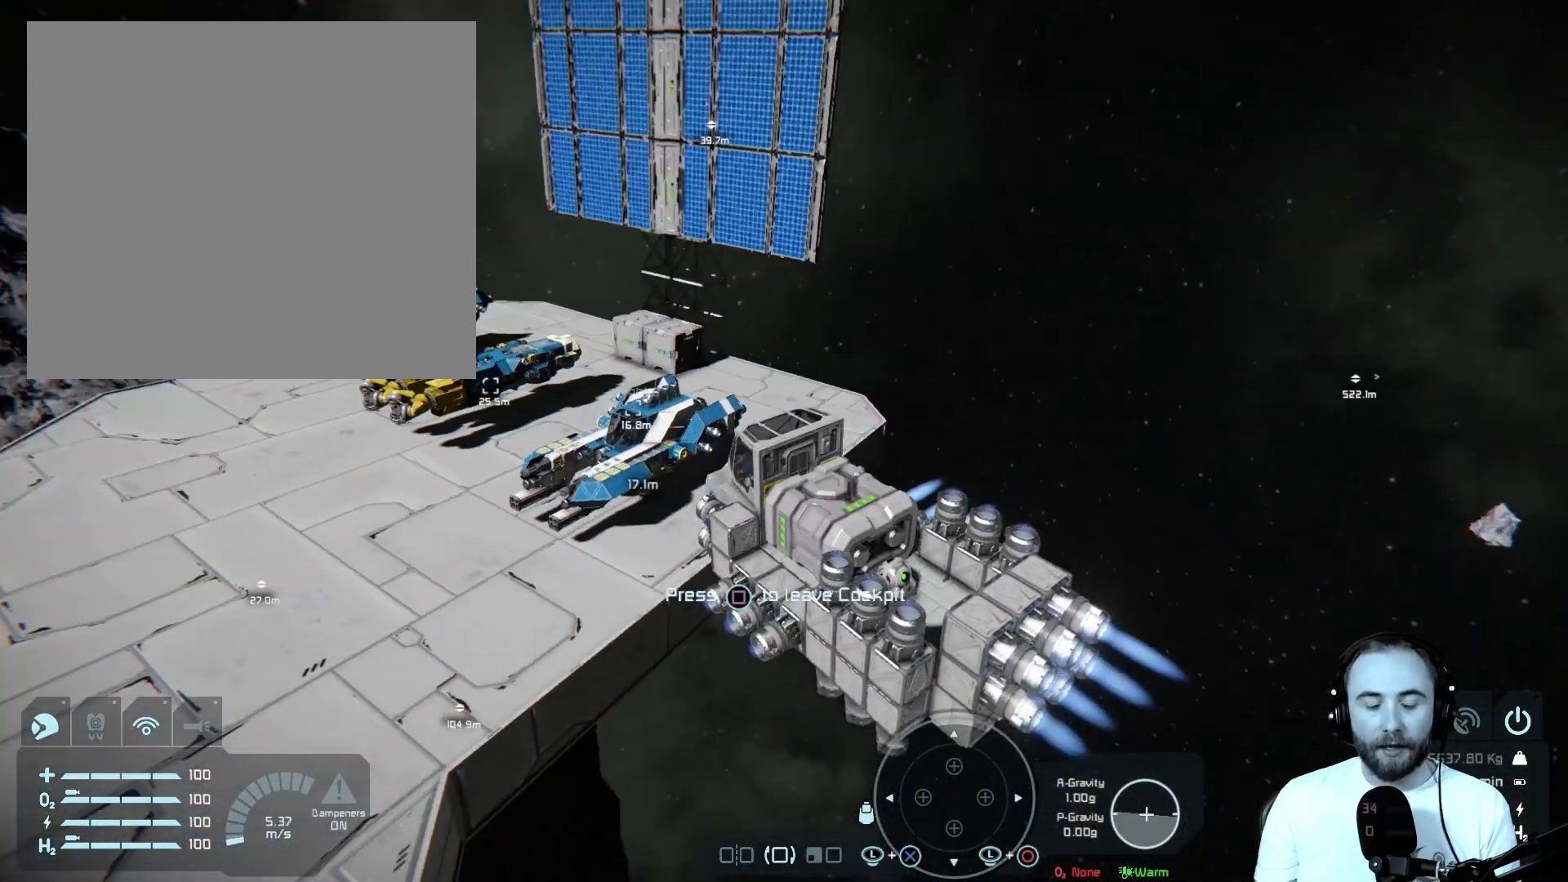
{"buttons": [], "left_stick": "center", "right_stick": "center", "events": []}
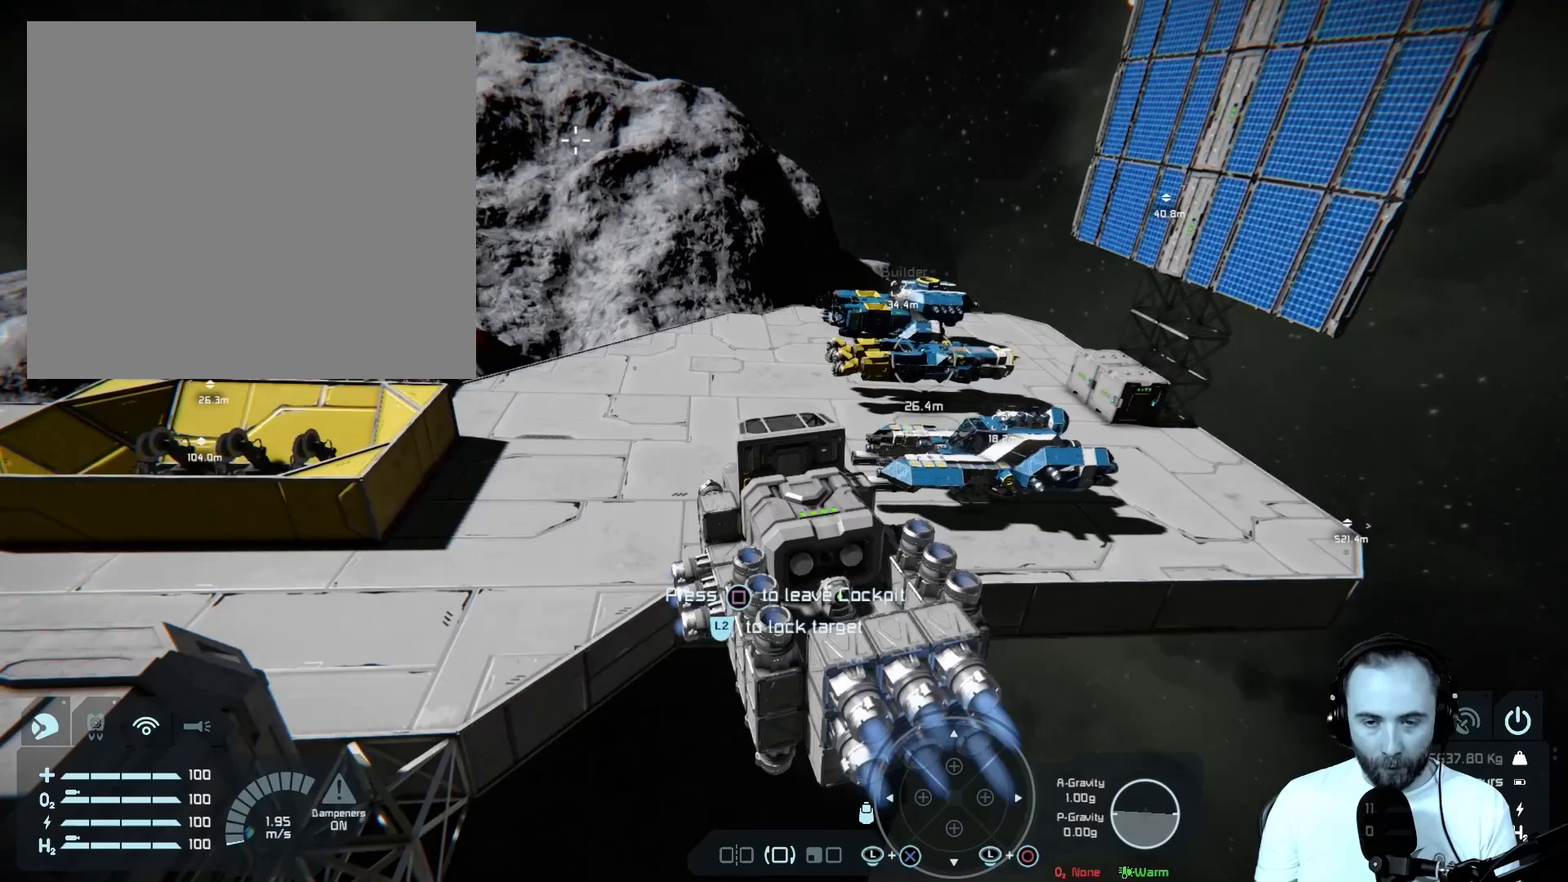
{"buttons": [], "left_stick": "up-right", "right_stick": "center", "events": [[117, "left_stick", "right"], [333, "left_stick", "up-right"]]}
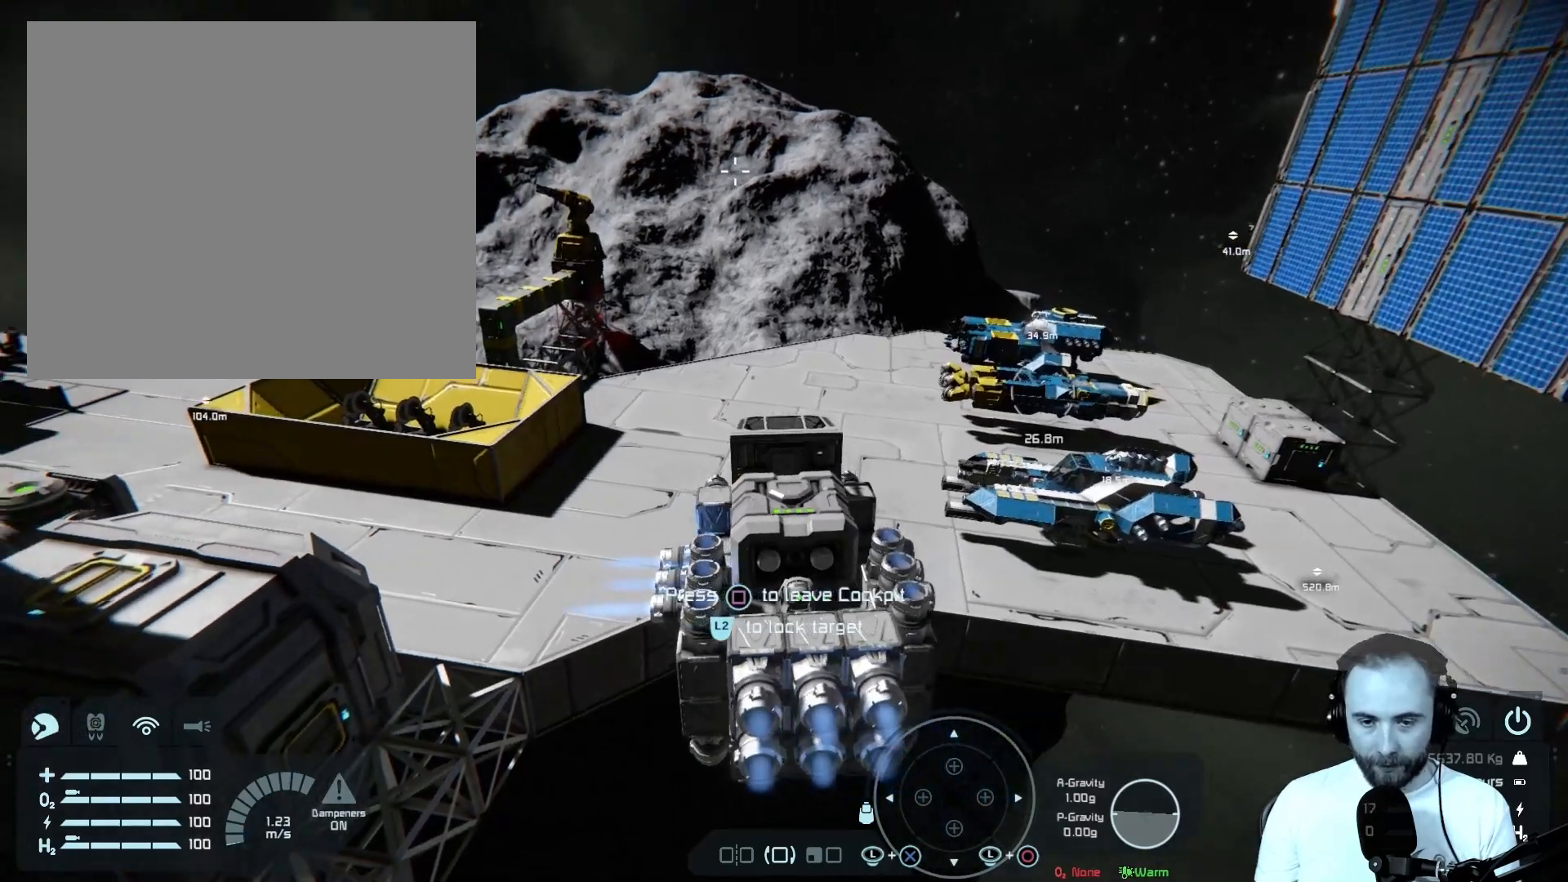
{"buttons": [], "left_stick": "up", "right_stick": "center", "events": [[83, "left_stick", "up"]]}
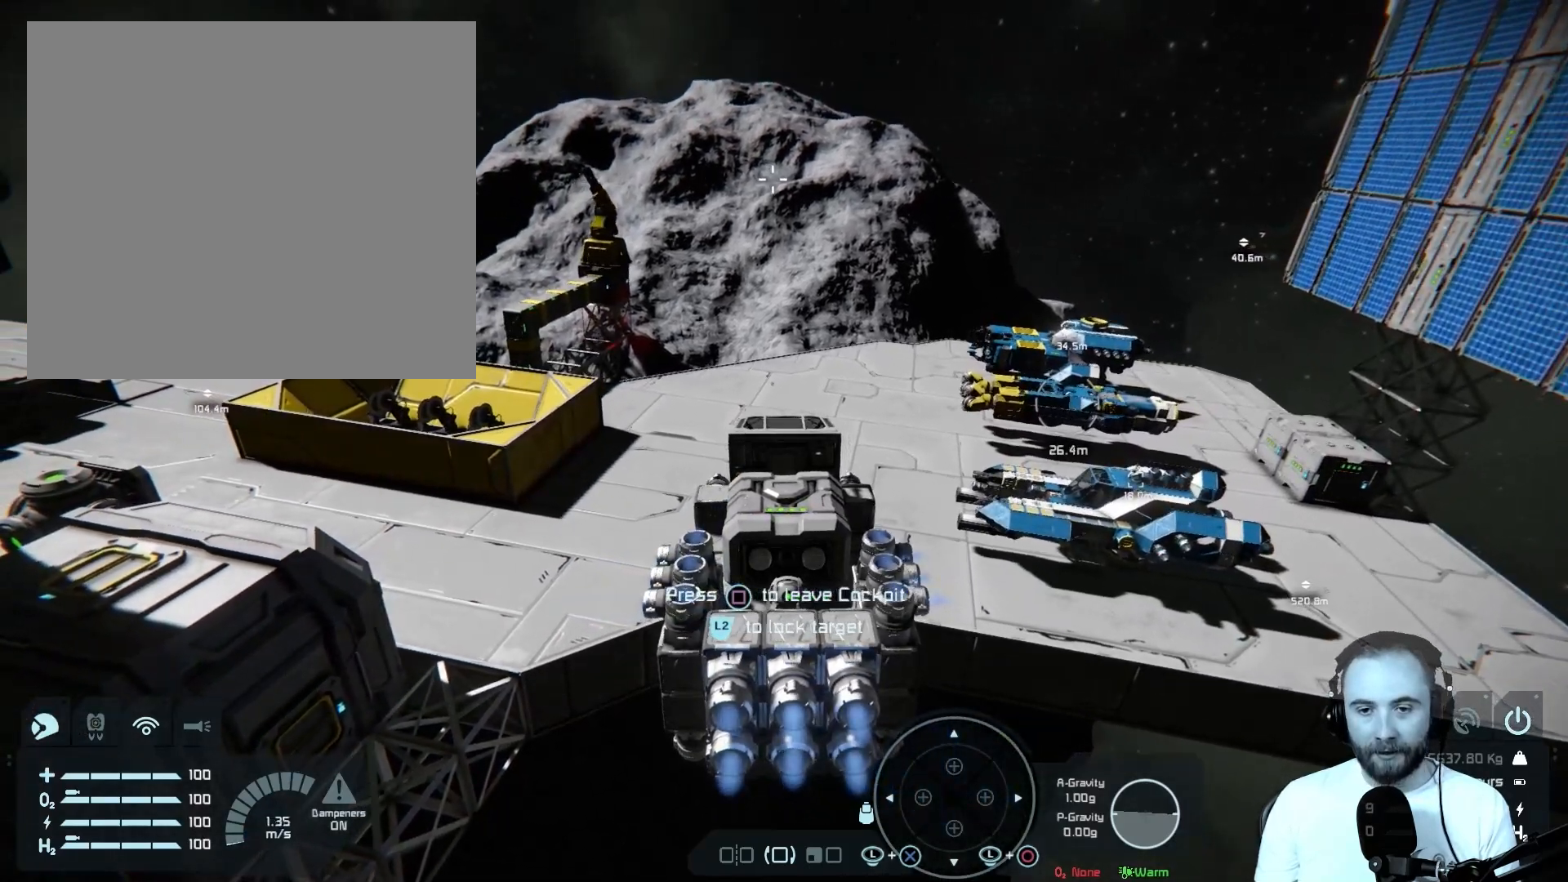
{"buttons": [], "left_stick": "up", "right_stick": "center", "events": []}
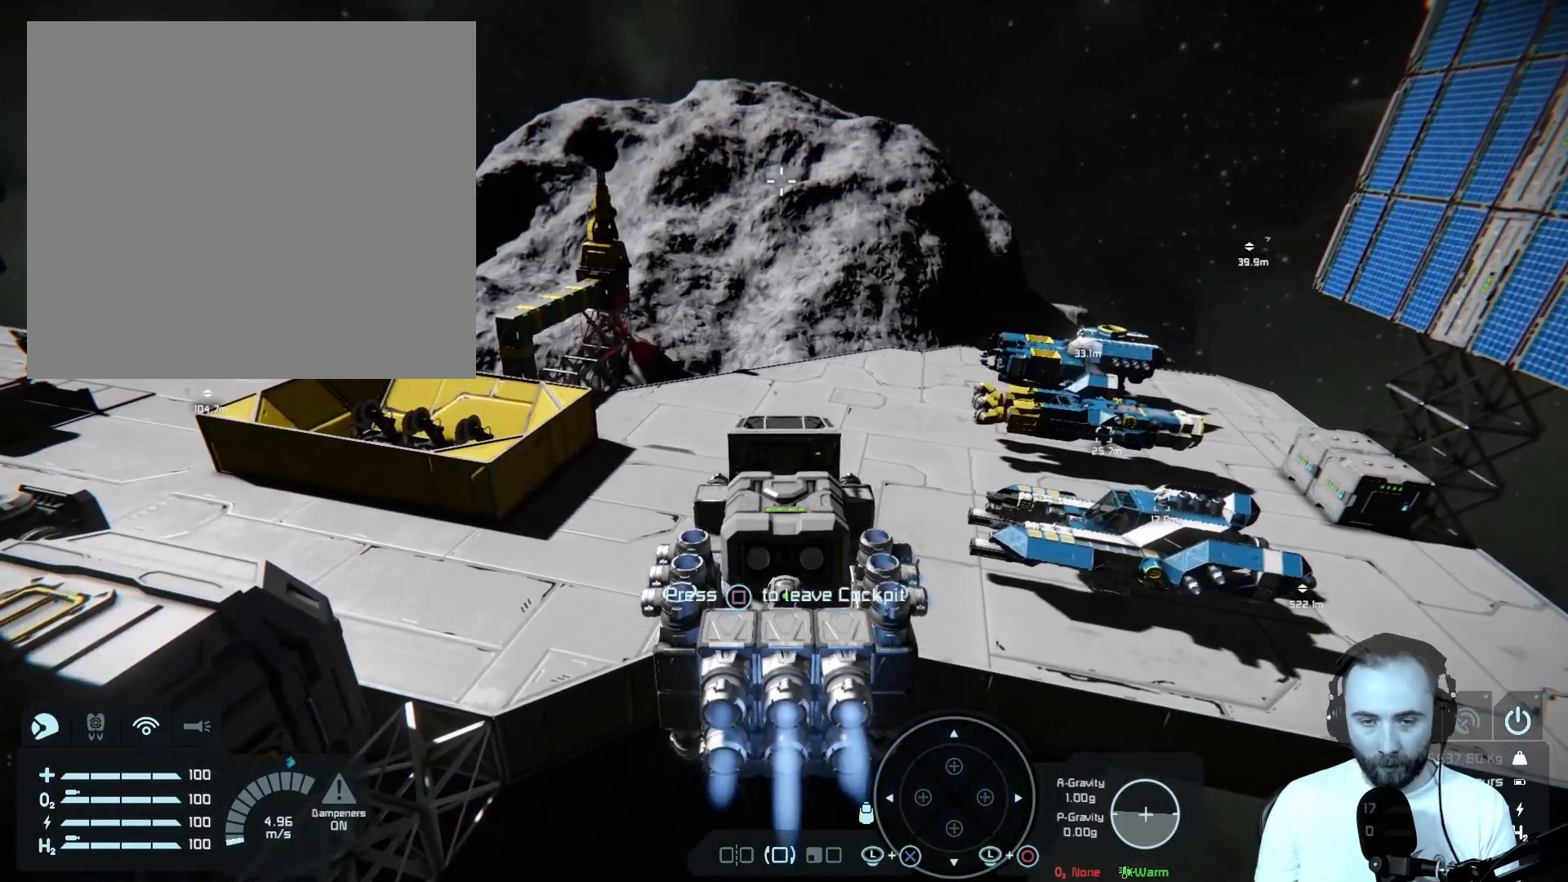
{"buttons": [], "left_stick": "up", "right_stick": "center", "events": []}
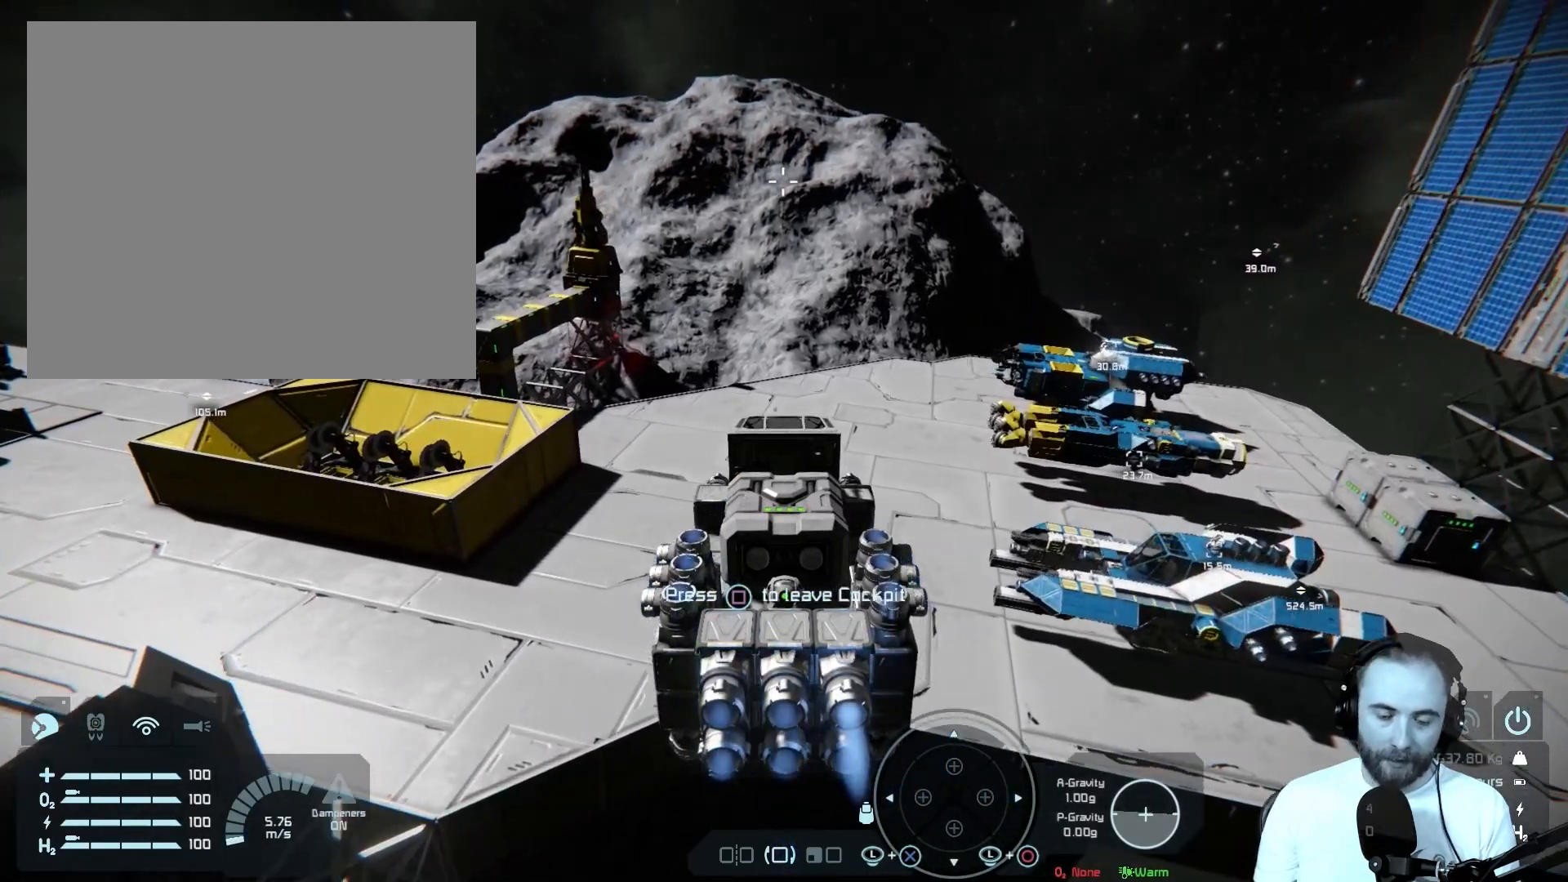
{"buttons": [], "left_stick": "up", "right_stick": "center", "events": []}
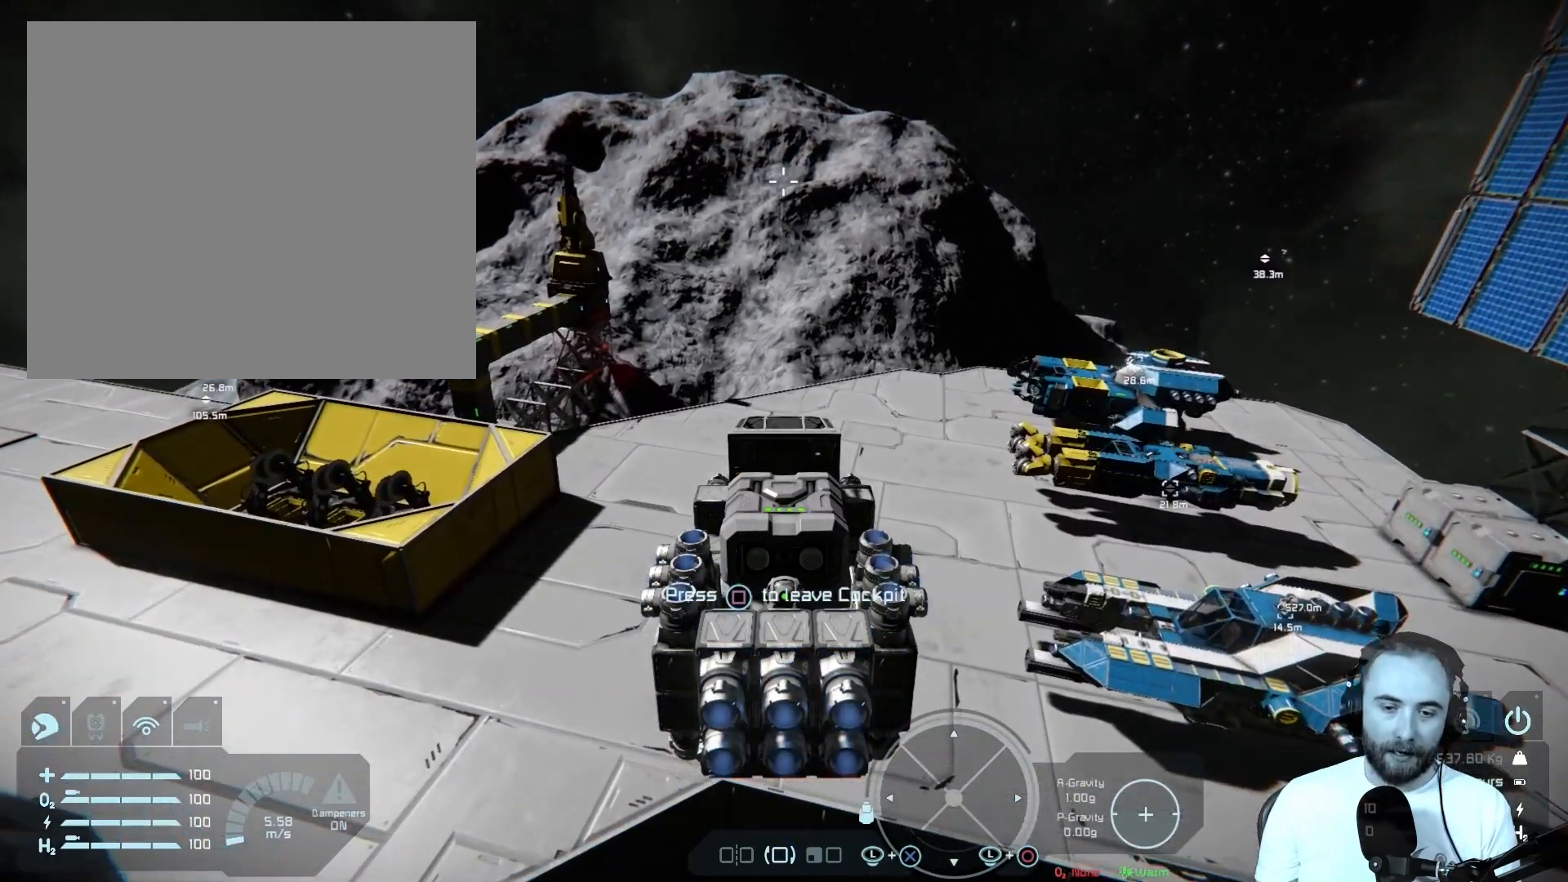
{"buttons": [], "left_stick": "center", "right_stick": "center", "events": [[267, "left_stick", "center"]]}
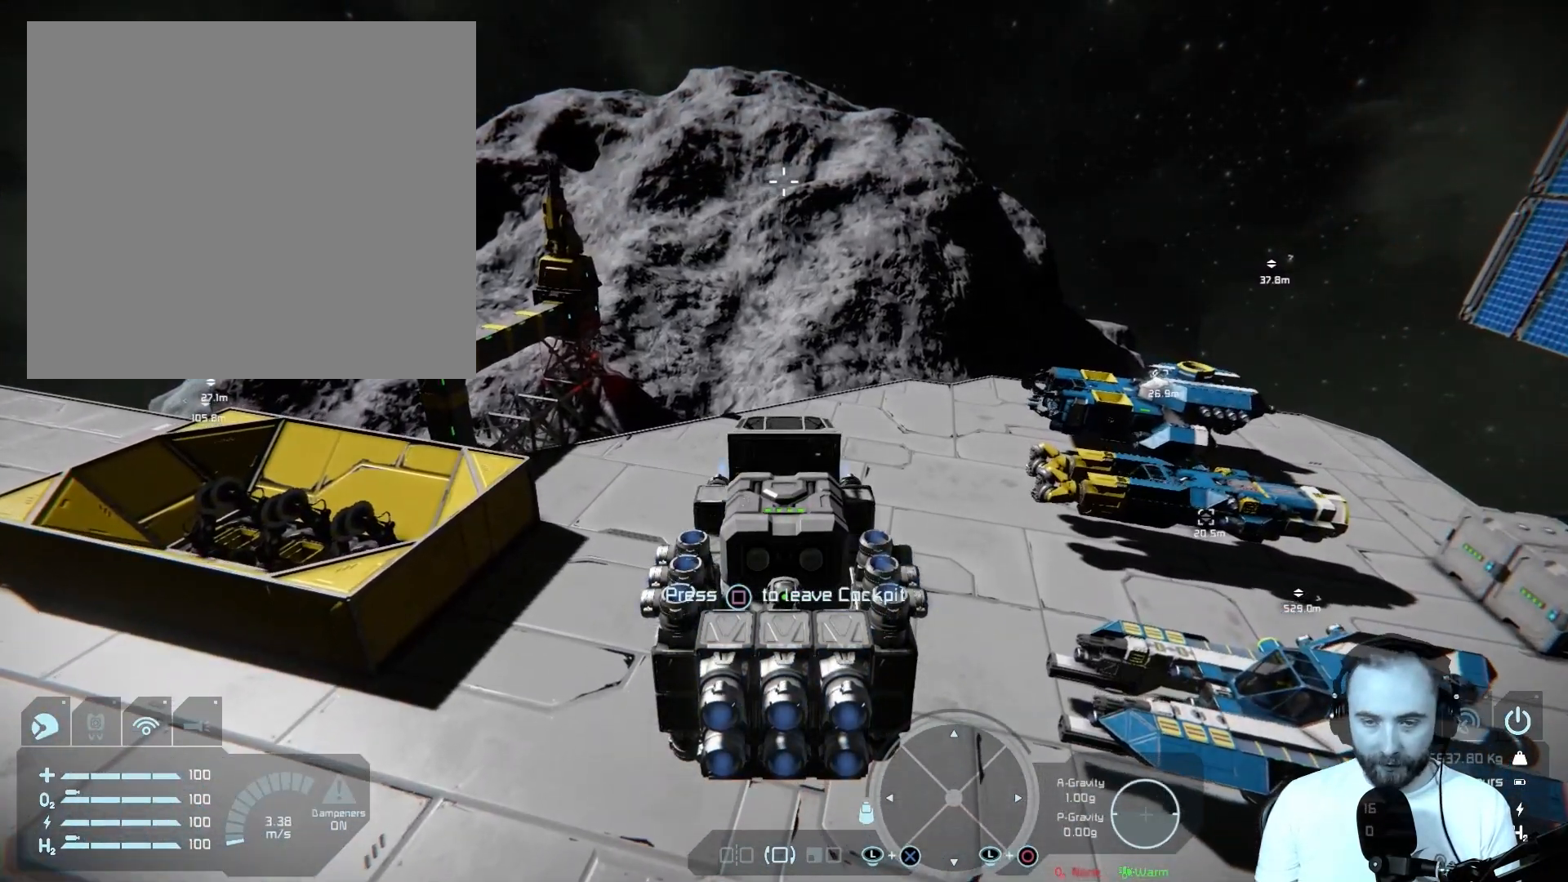
{"buttons": [], "left_stick": "up", "right_stick": "center", "events": [[67, "left_stick", "up"]]}
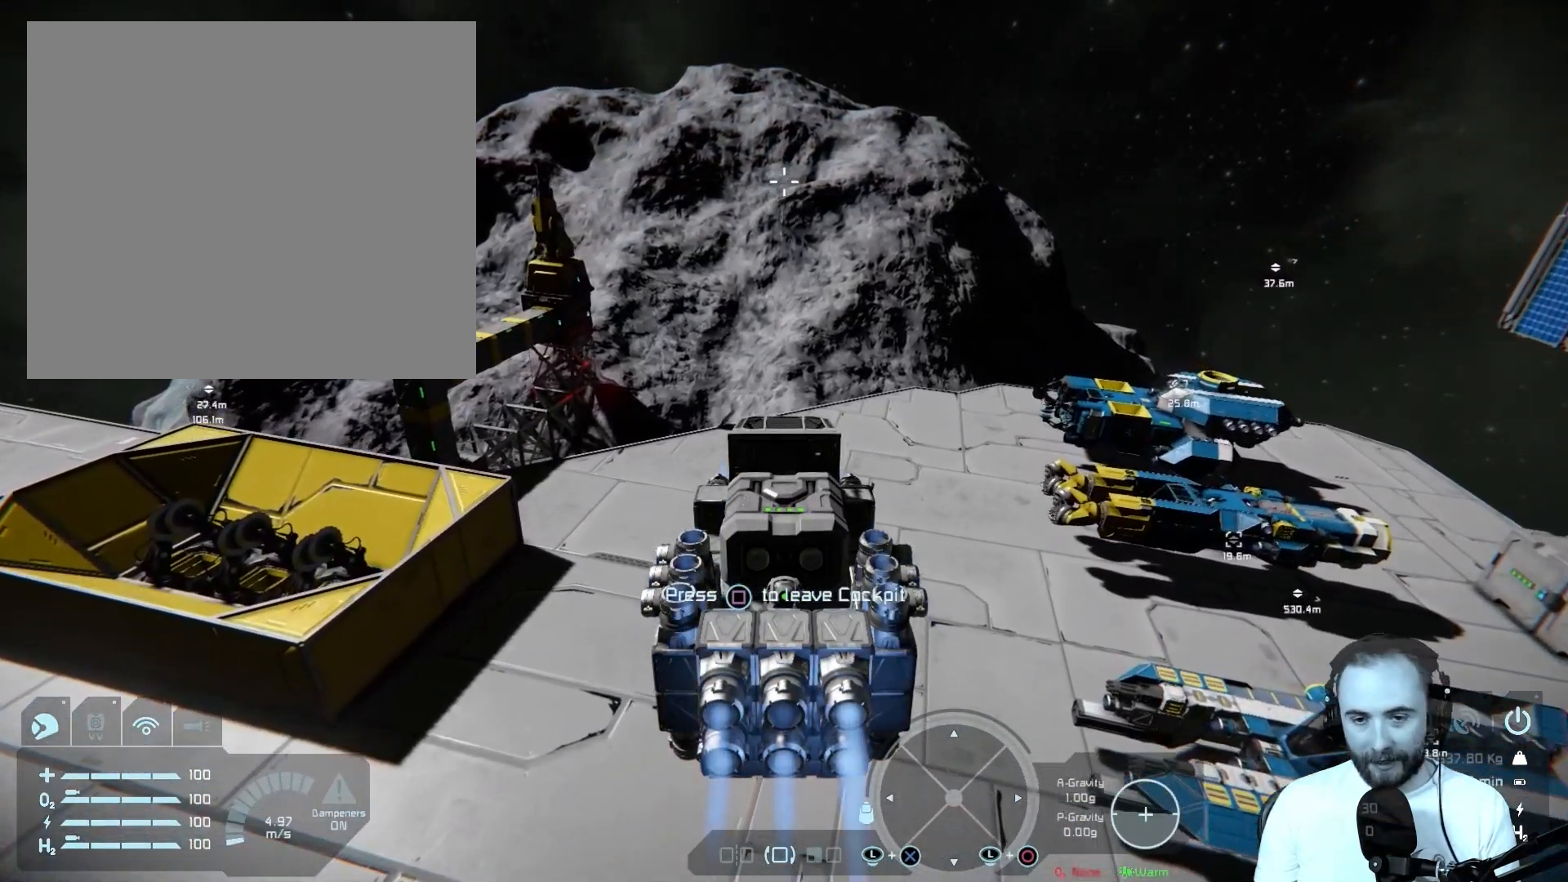
{"buttons": ["L1"], "left_stick": "center", "right_stick": "center", "events": [[217, "left_stick", "center"], [400, "L1", "down"]]}
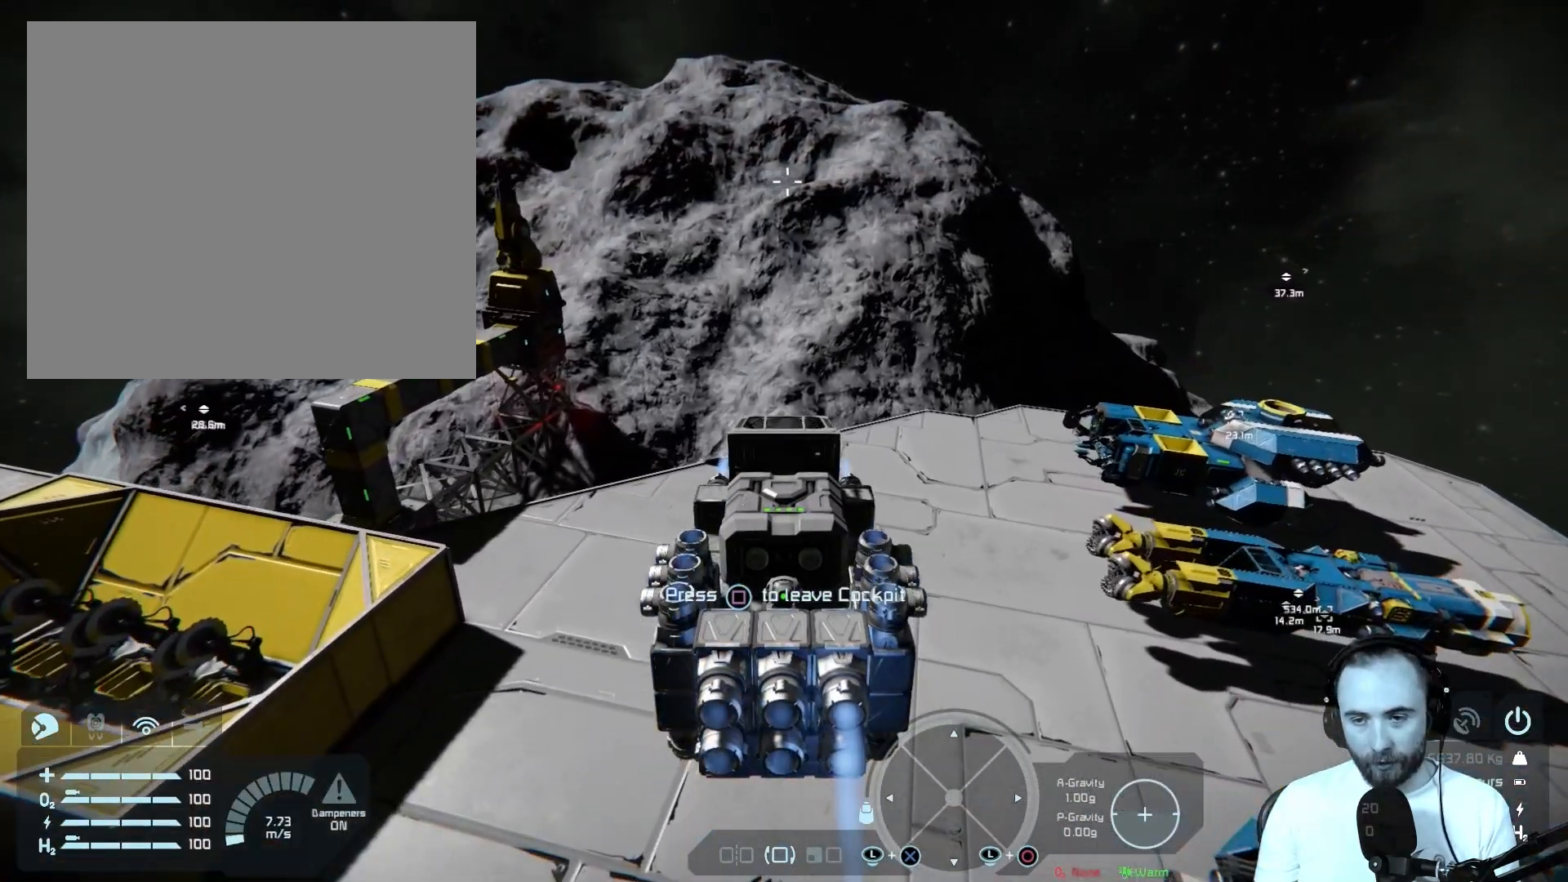
{"buttons": ["L1"], "left_stick": "center", "right_stick": "right", "events": [[150, "right_stick", "right"]]}
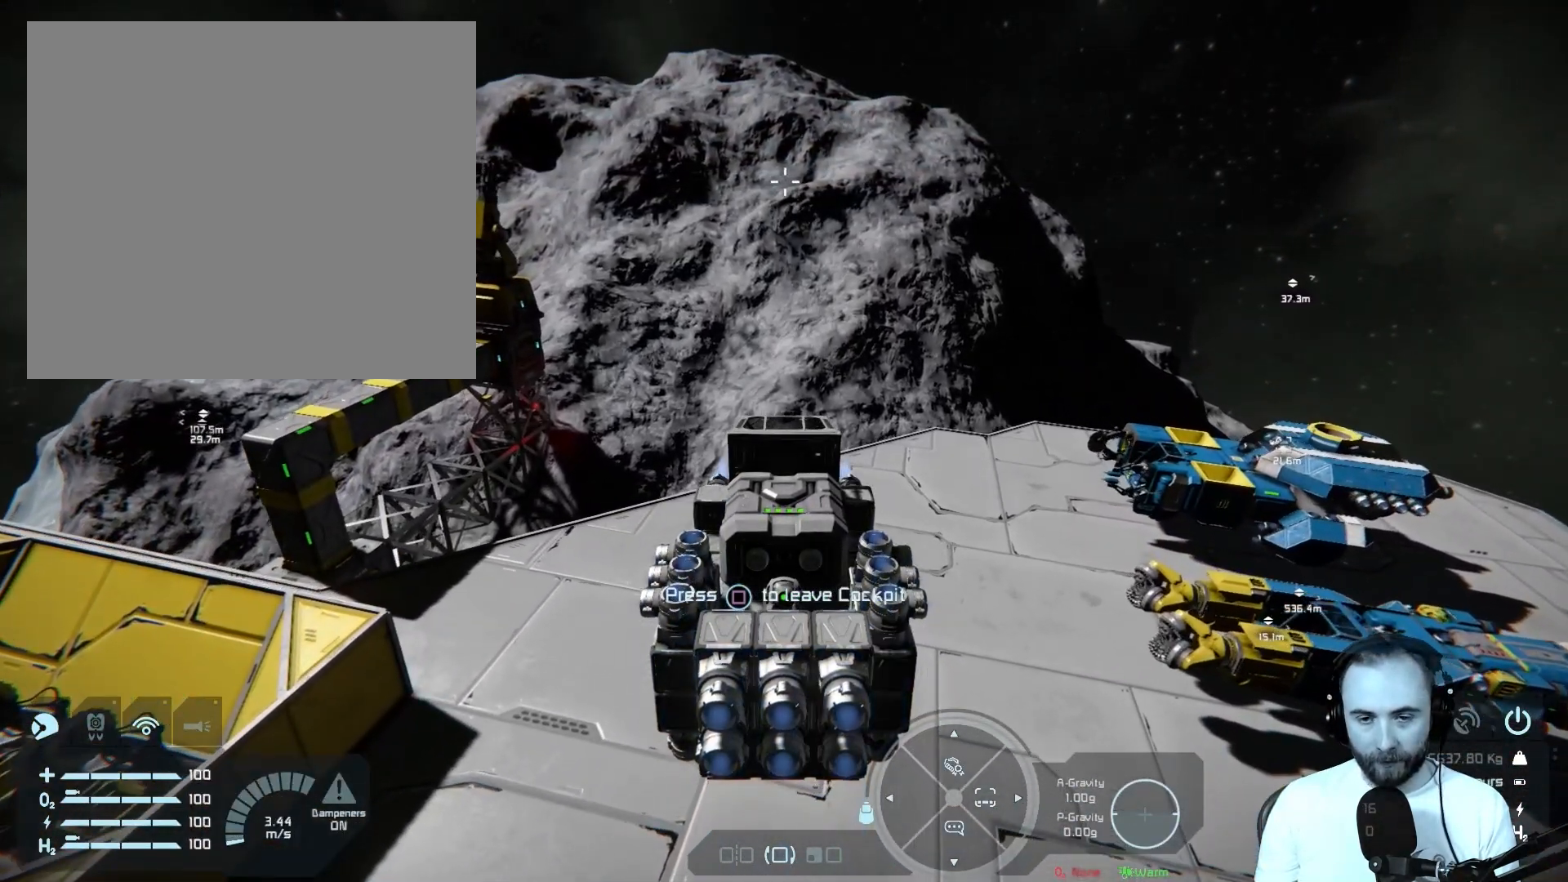
{"buttons": [], "left_stick": "center", "right_stick": "right", "events": [[467, "L1", "up"]]}
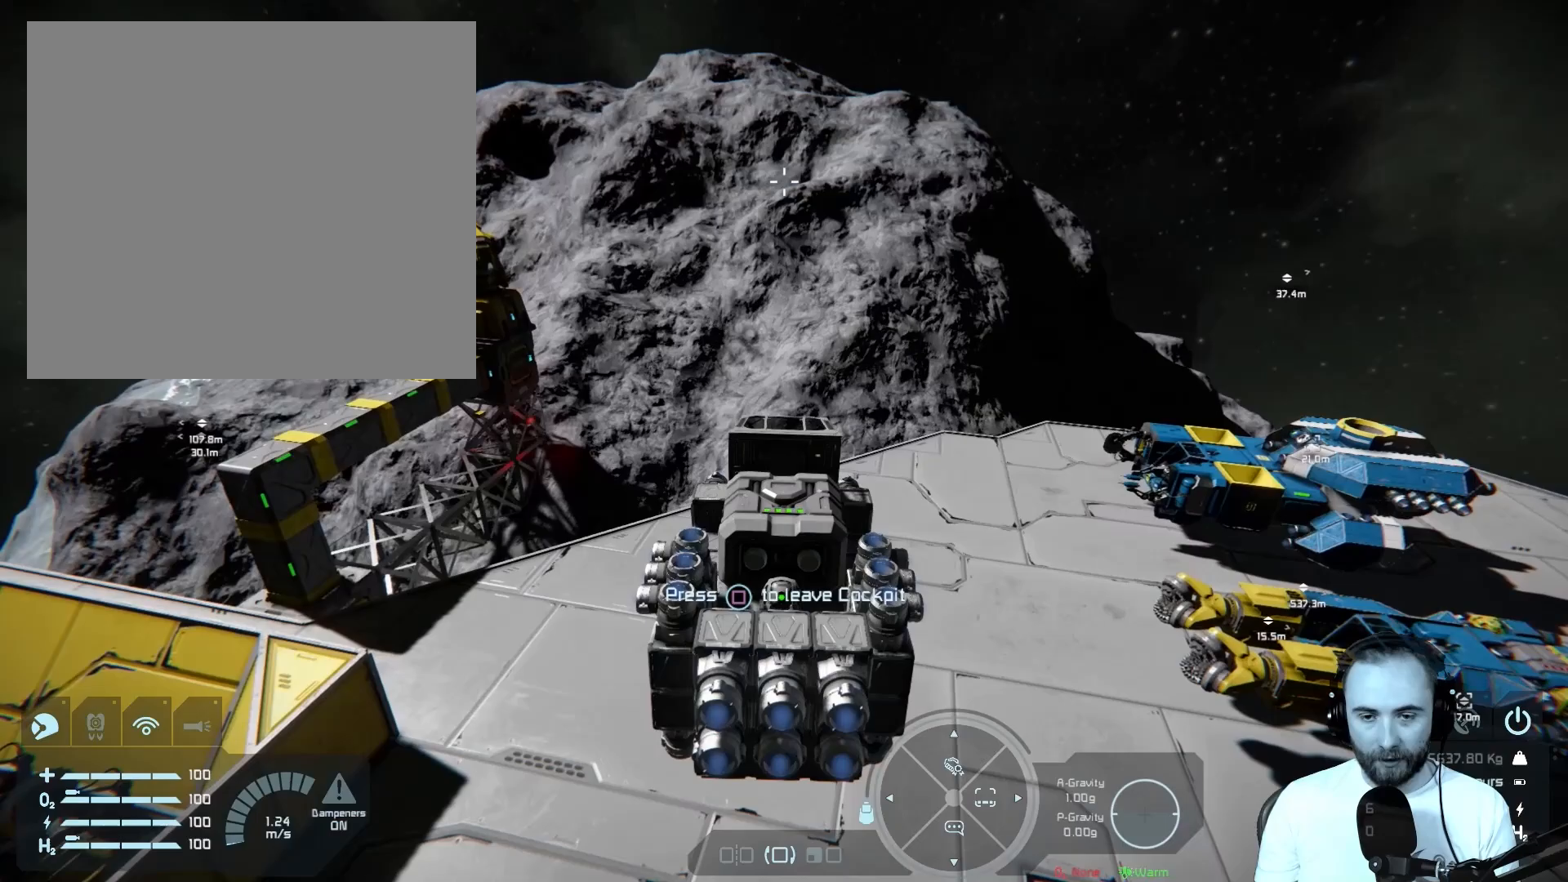
{"buttons": [], "left_stick": "left", "right_stick": "right", "events": [[17, "right_stick", "center"], [217, "right_stick", "right"], [333, "left_stick", "left"]]}
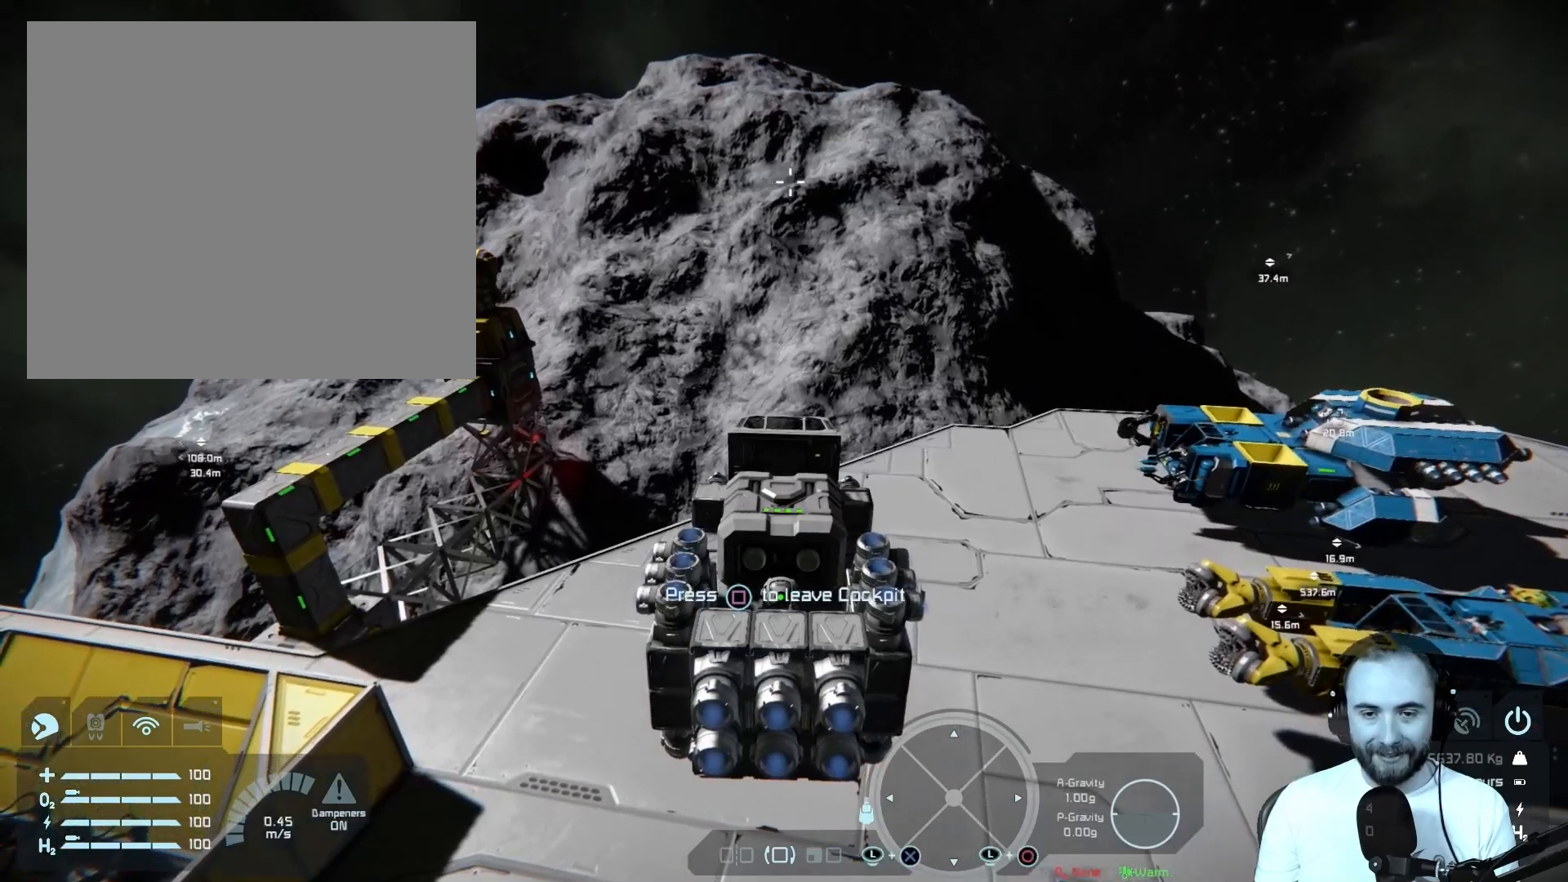
{"buttons": [], "left_stick": "left", "right_stick": "right", "events": []}
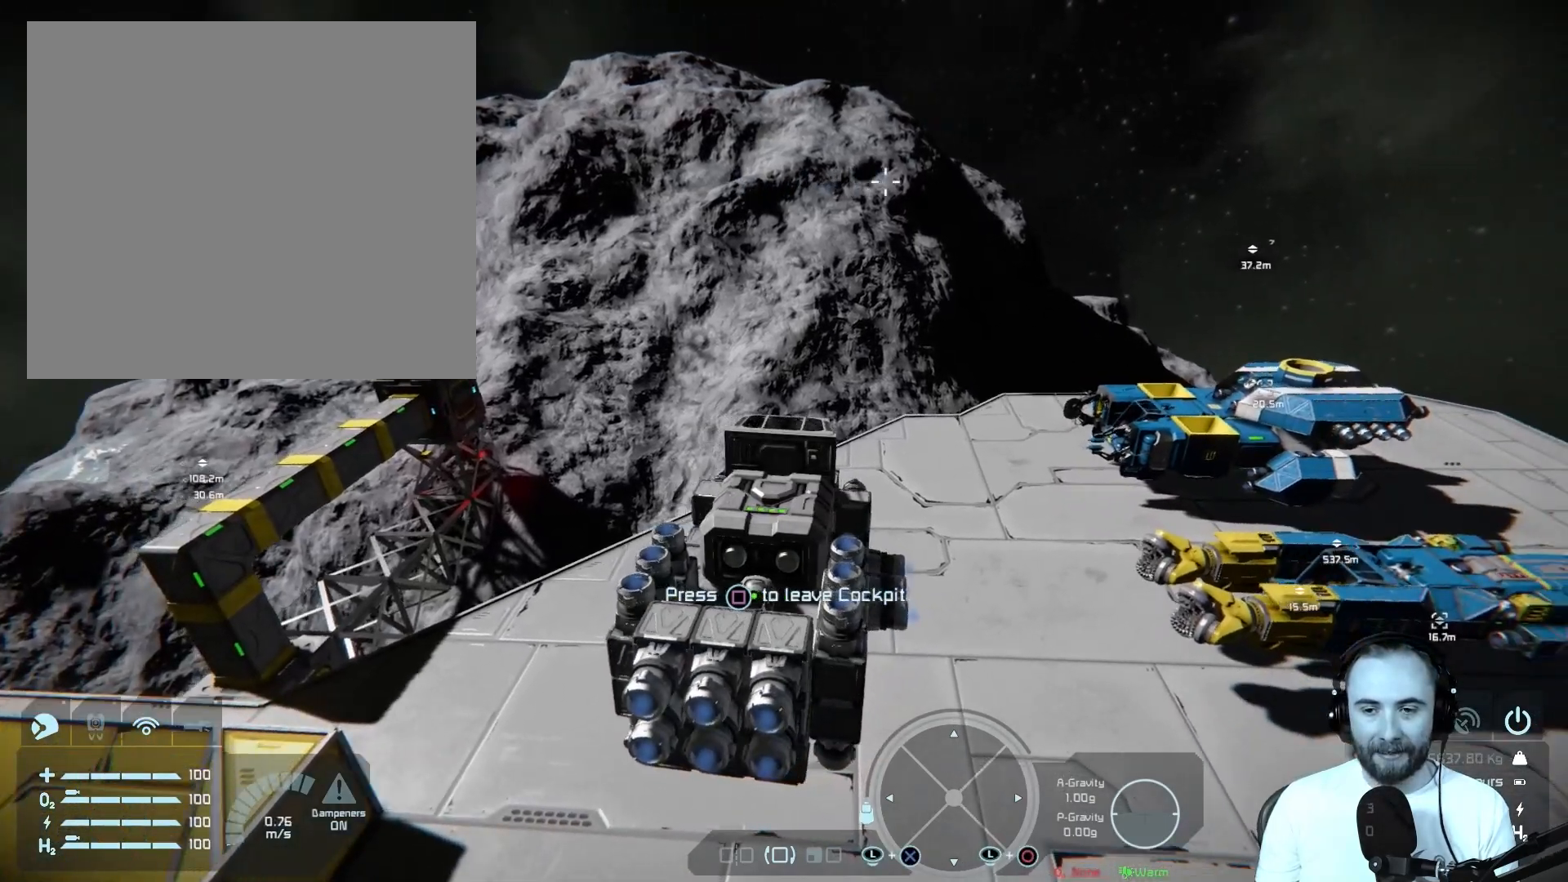
{"buttons": [], "left_stick": "left", "right_stick": "right", "events": []}
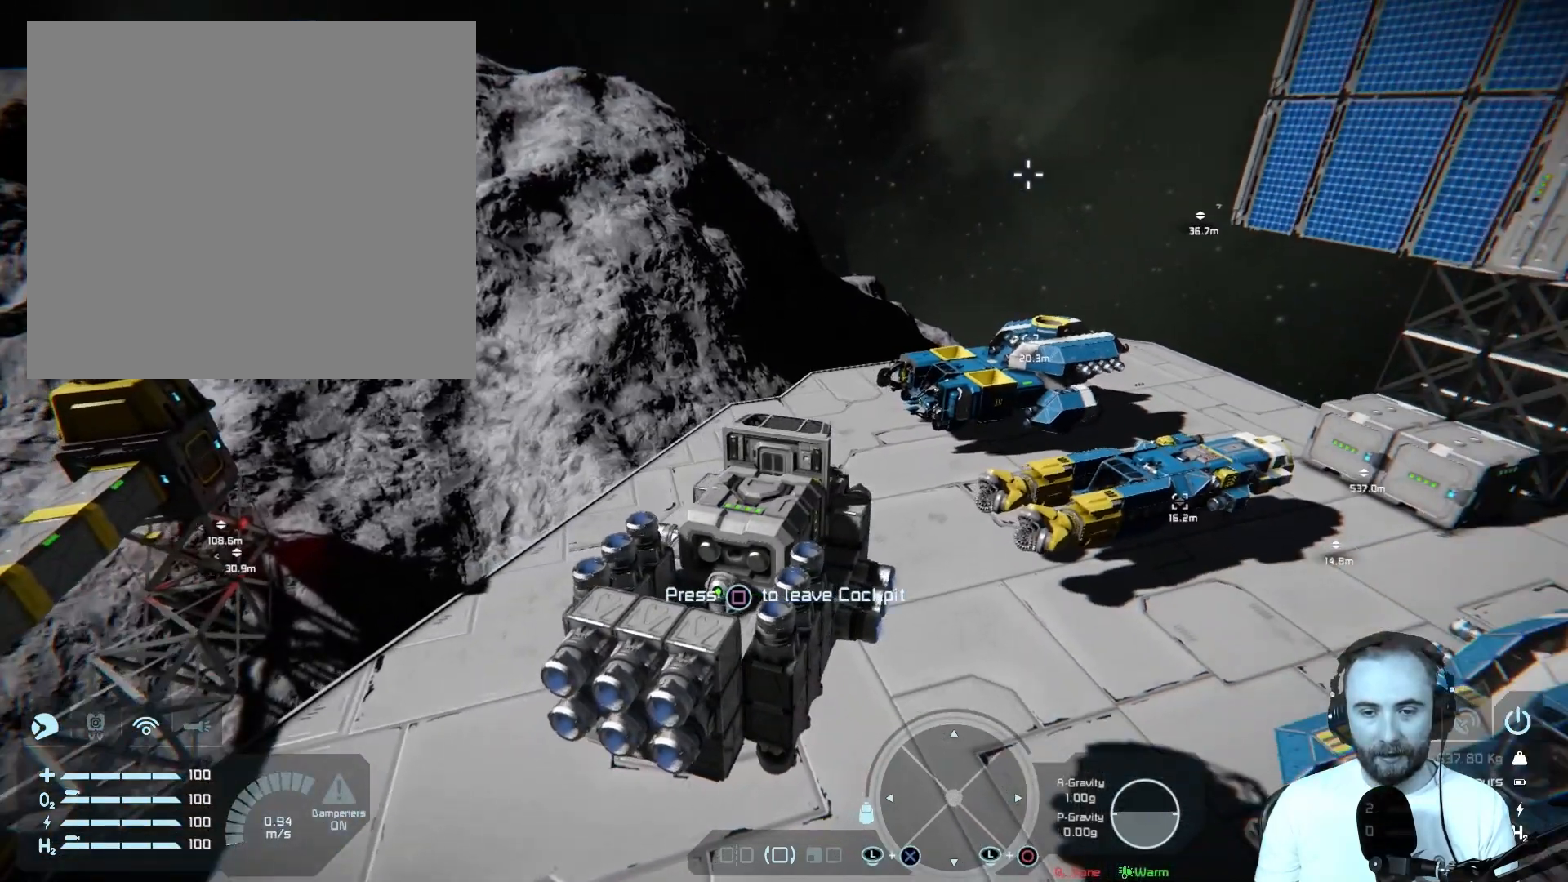
{"buttons": [], "left_stick": "left", "right_stick": "center", "events": [[367, "right_stick", "center"]]}
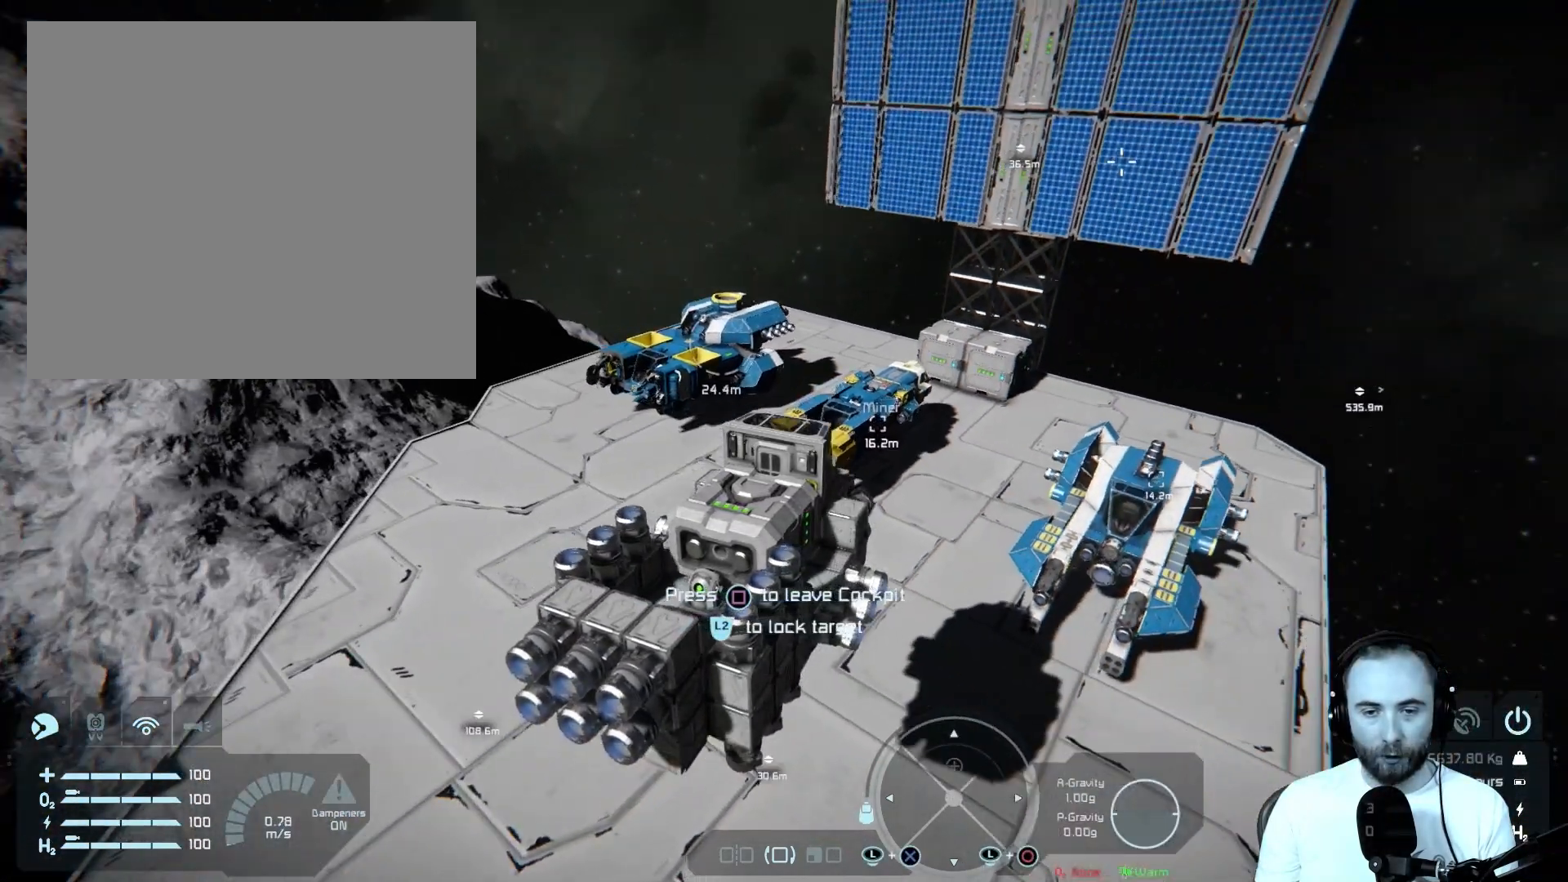
{"buttons": [], "left_stick": "up-left", "right_stick": "center", "events": [[483, "left_stick", "up-left"]]}
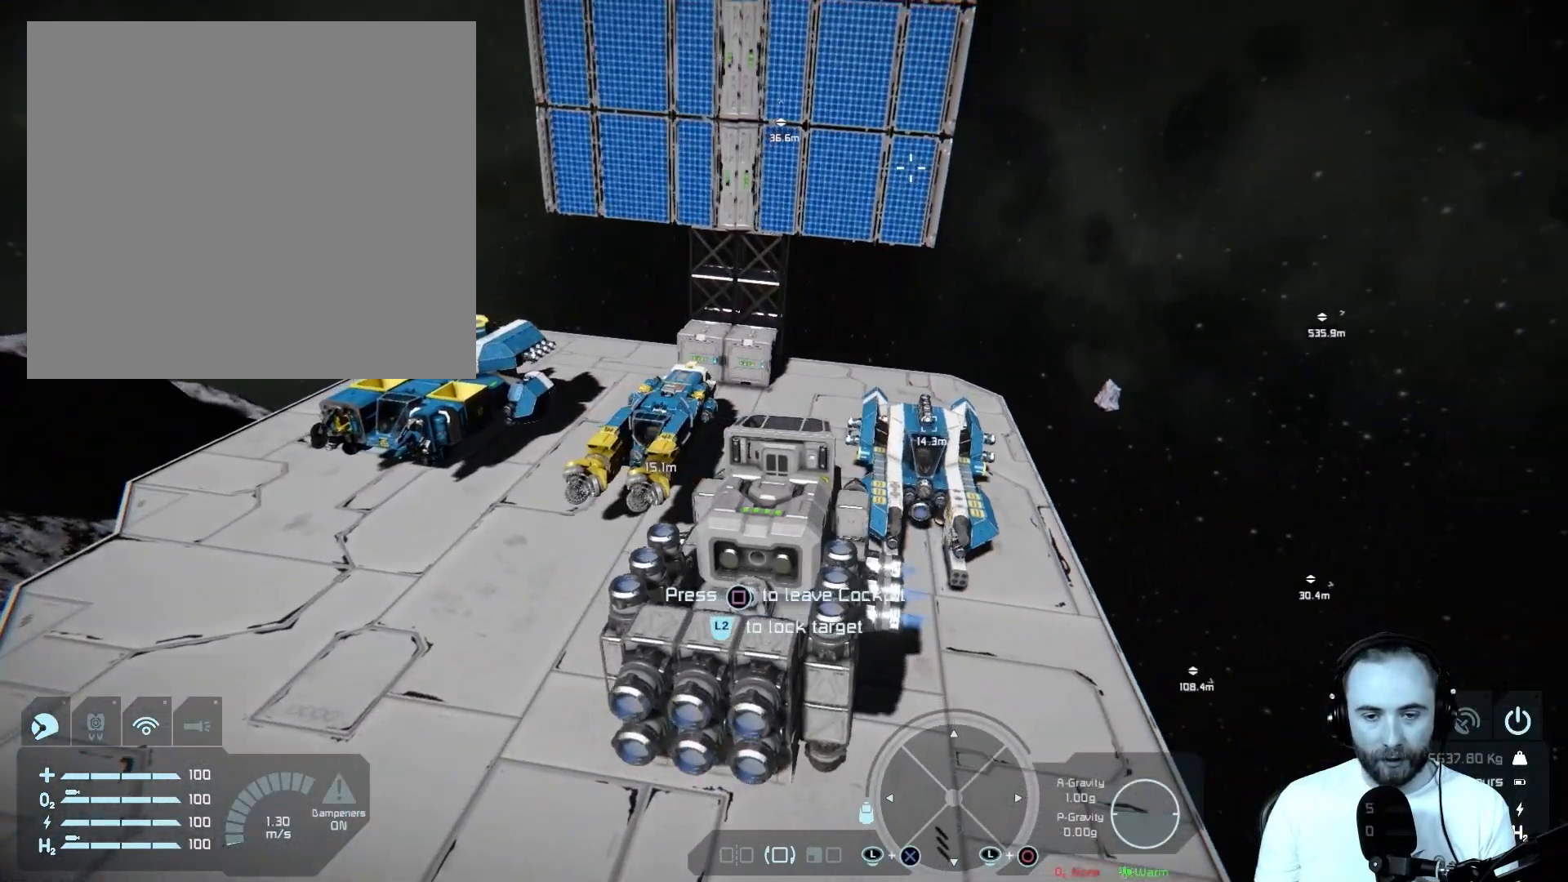
{"buttons": [], "left_stick": "left", "right_stick": "center", "events": [[267, "left_stick", "left"]]}
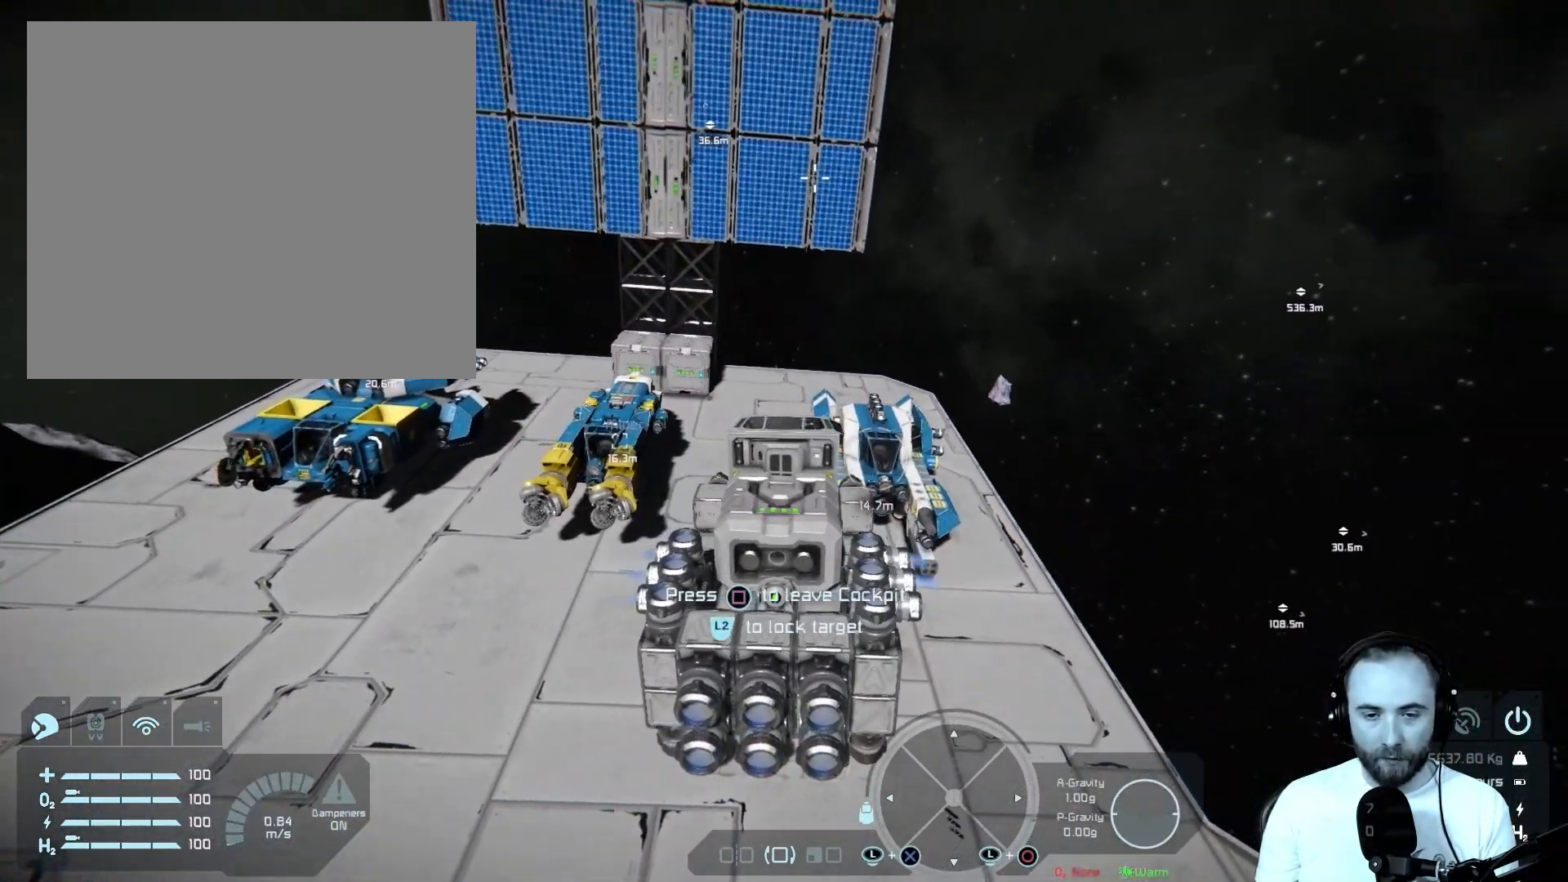
{"buttons": [], "left_stick": "up-left", "right_stick": "right", "events": [[167, "right_stick", "right"], [433, "left_stick", "up-left"]]}
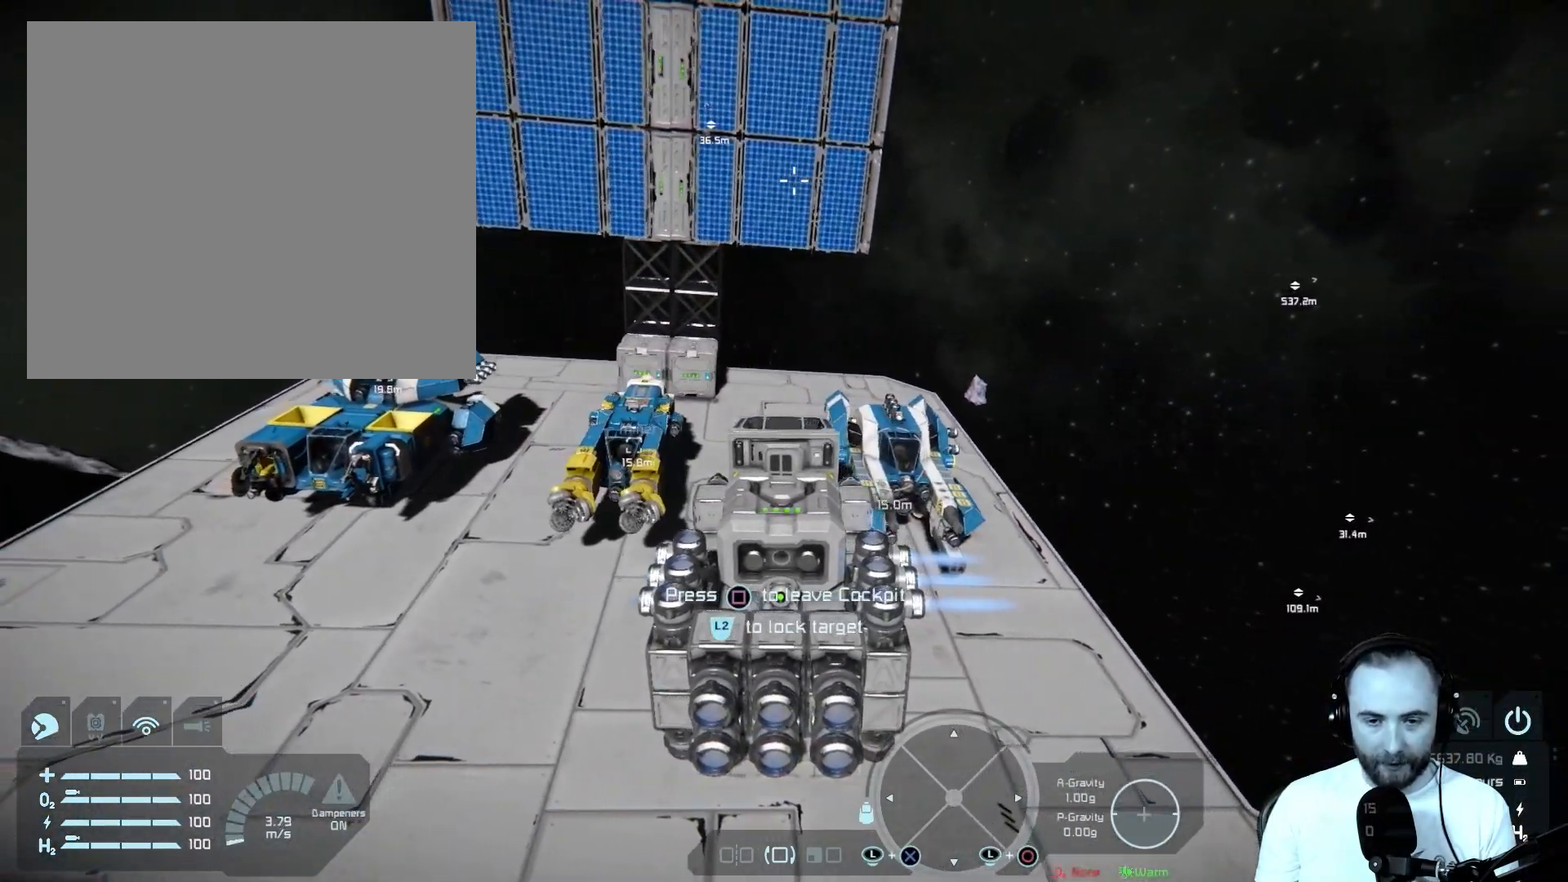
{"buttons": [], "left_stick": "center", "right_stick": "right", "events": [[100, "left_stick", "center"]]}
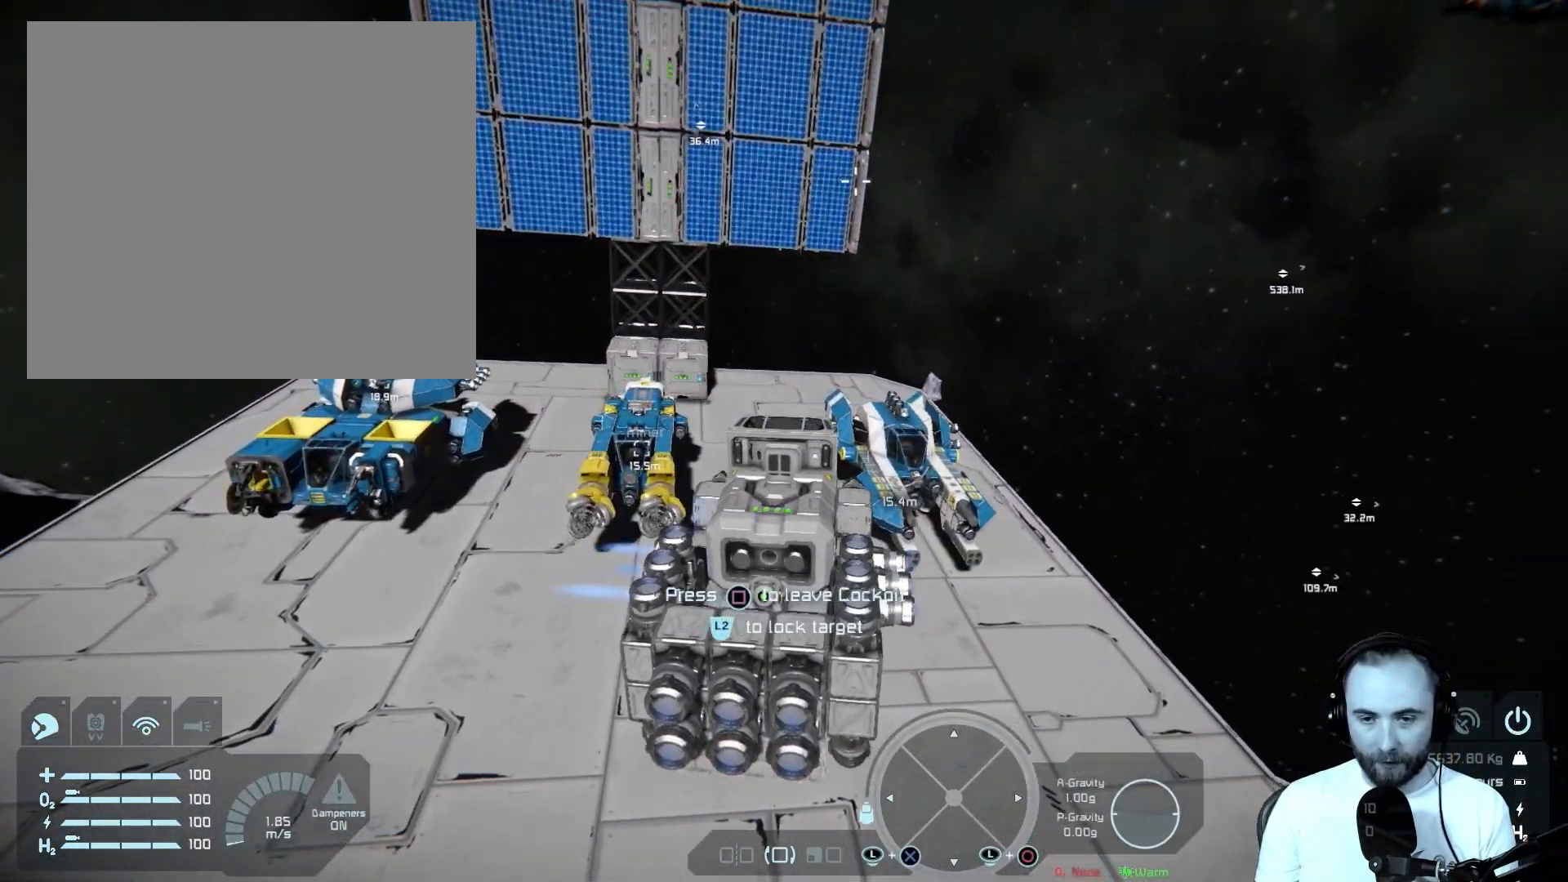
{"buttons": [], "left_stick": "center", "right_stick": "center", "events": [[467, "right_stick", "center"]]}